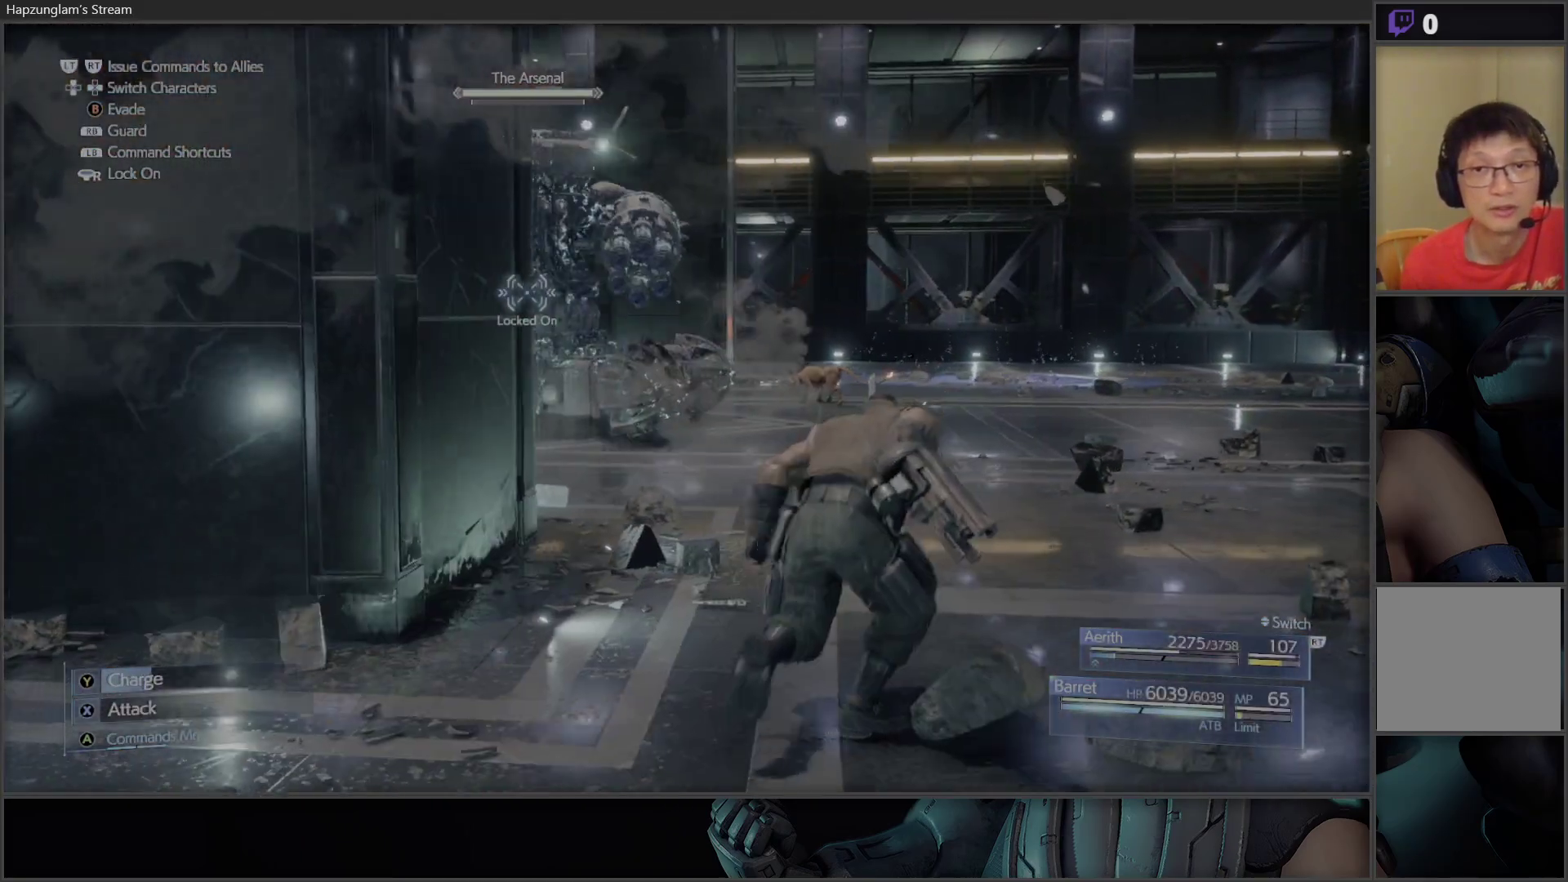
Gameplay with a controller (Xbox layout); each line is a JSON object with the inputs held at the frame after it. "events" lists button and stick changes between this image and that frame as [ms after this image, input, new state], when the widget could be followed in between.
{"buttons": ["X"], "left_stick": "center", "right_stick": "center", "events": [[33, "X", "down"], [333, "left_stick", "center"]]}
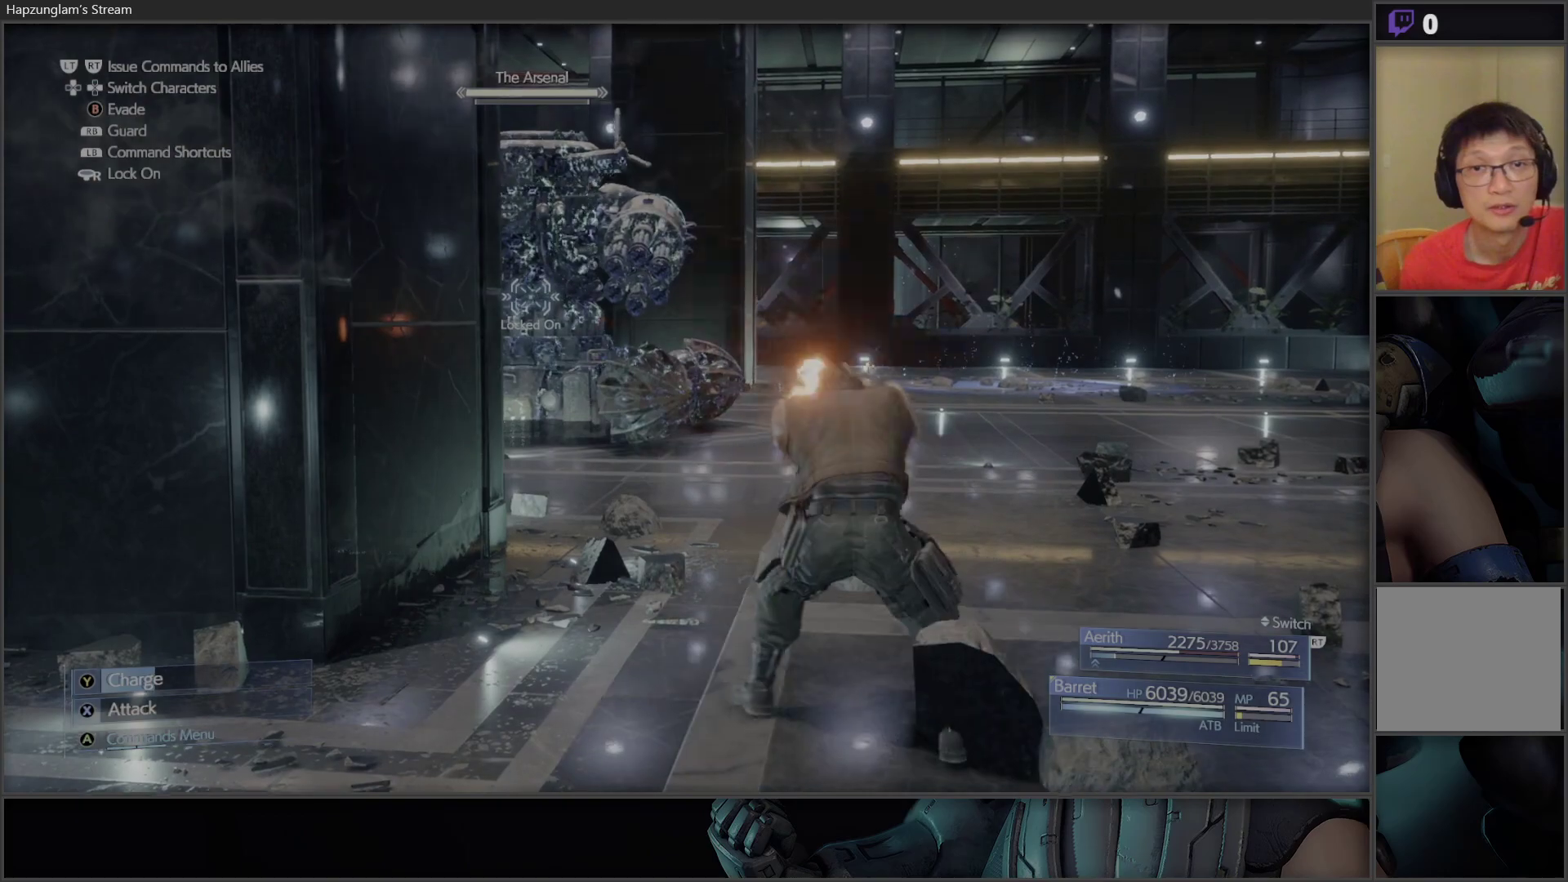
{"buttons": ["R3"], "left_stick": "center", "right_stick": "center", "events": [[283, "X", "up"], [433, "R3", "down"]]}
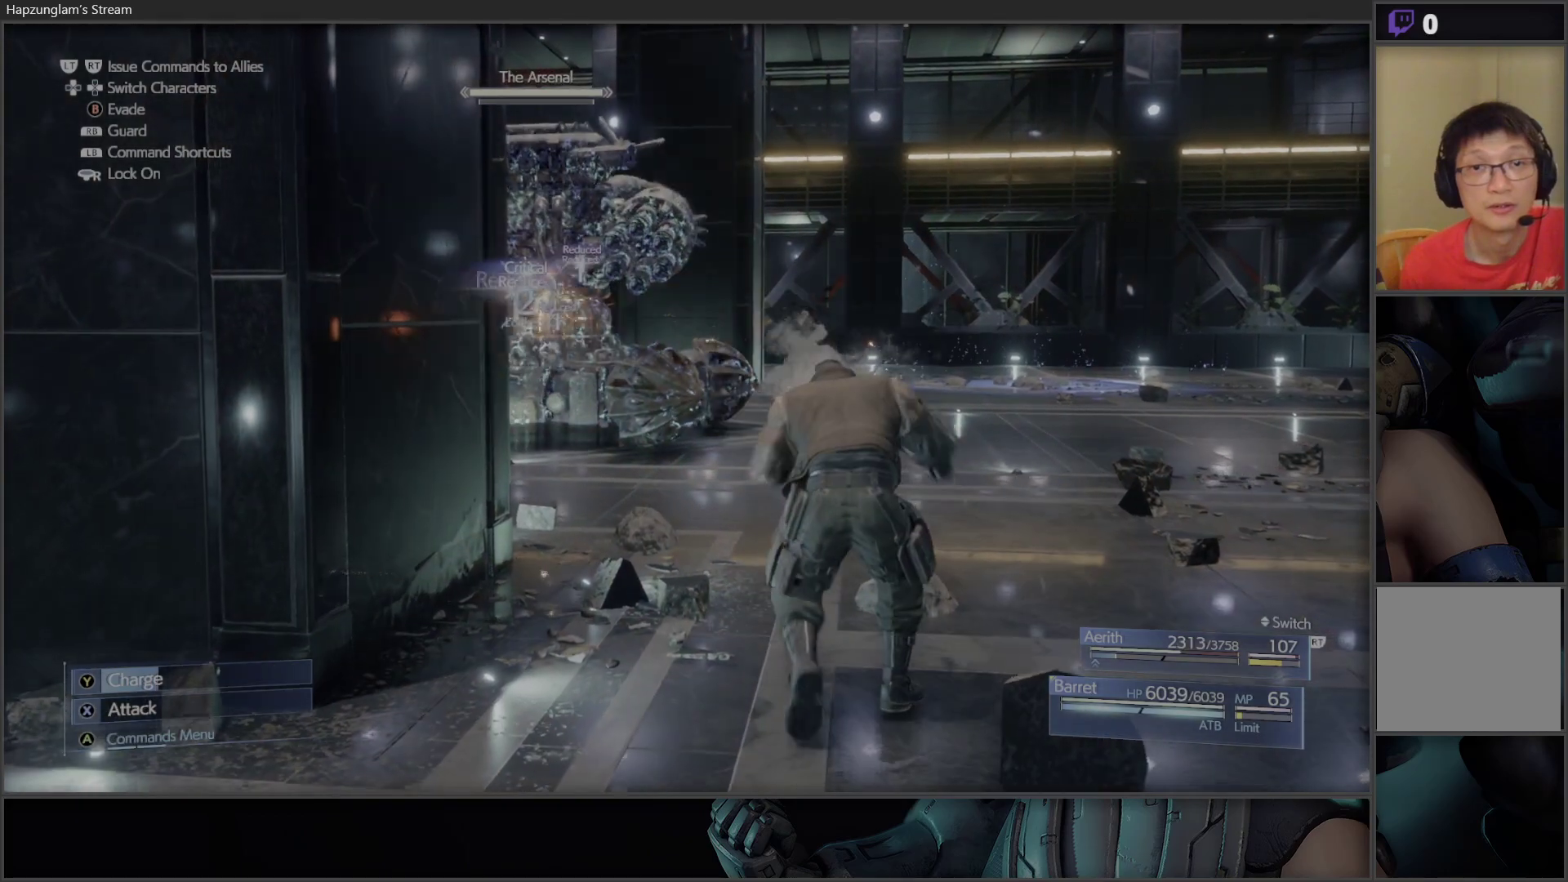
{"buttons": ["A"], "left_stick": "center", "right_stick": "center", "events": [[83, "R3", "up"], [417, "A", "down"]]}
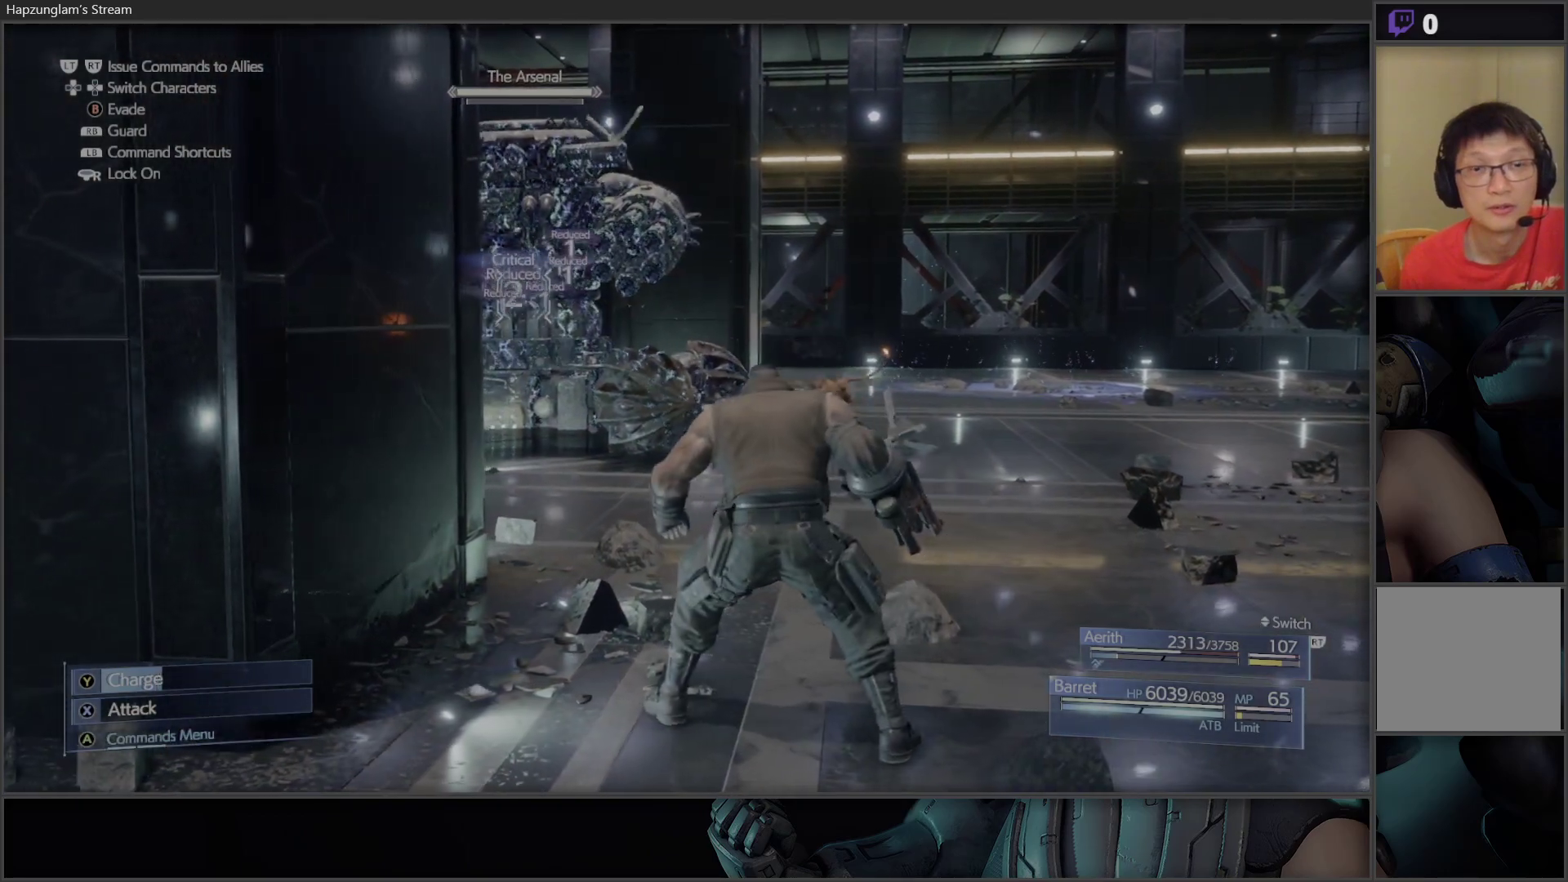
{"buttons": ["A"], "left_stick": "center", "right_stick": "center", "events": [[50, "A", "up"], [350, "DPAD_DOWN", "down"], [450, "A", "down"], [467, "DPAD_DOWN", "up"]]}
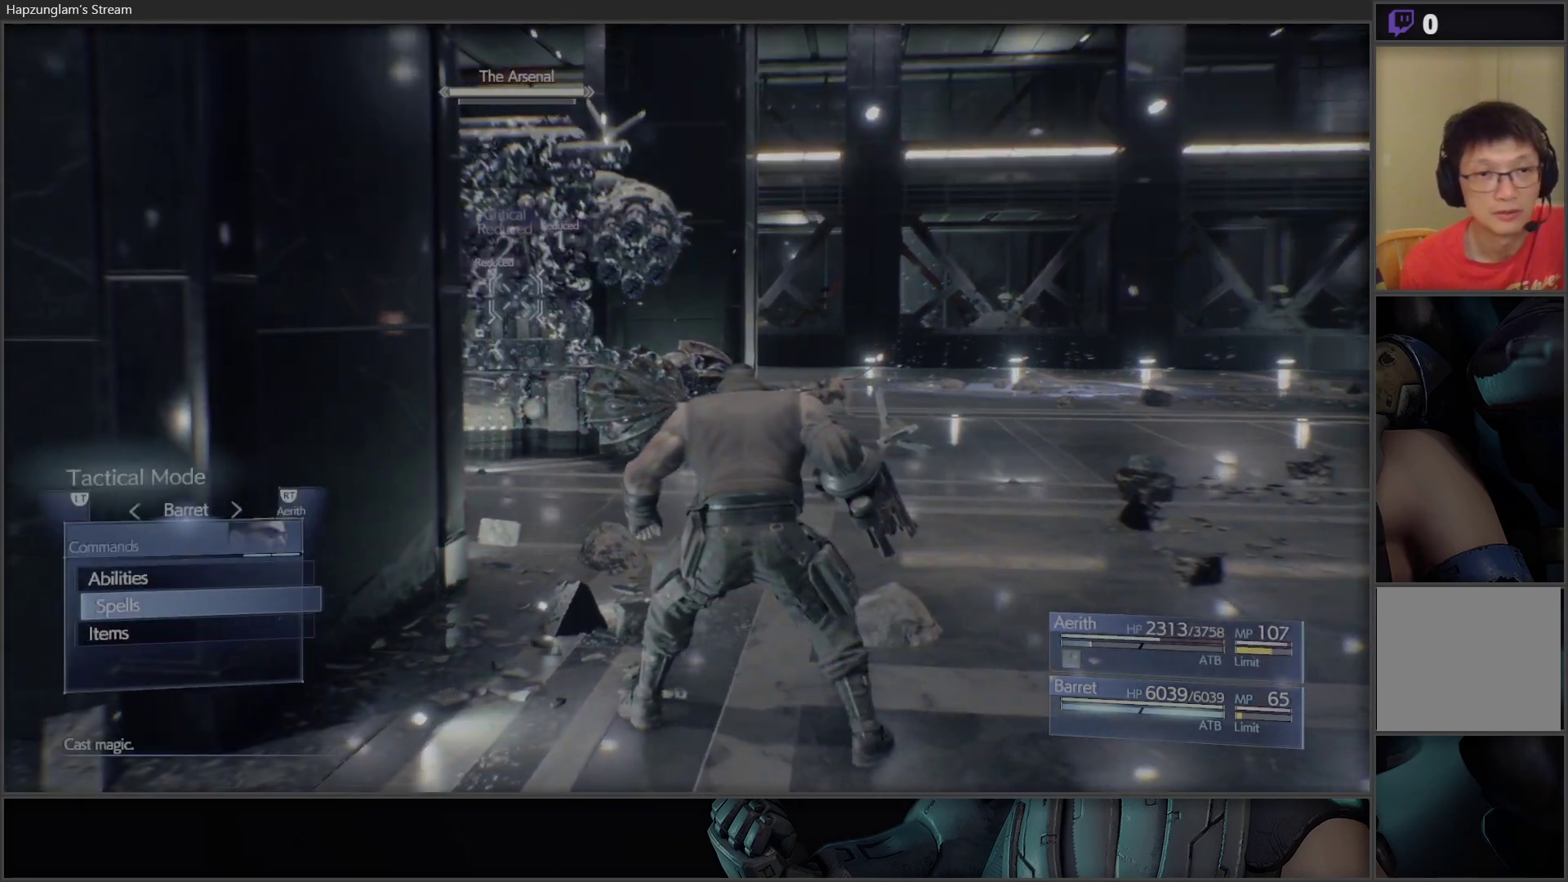
{"buttons": [], "left_stick": "center", "right_stick": "center", "events": [[33, "A", "up"]]}
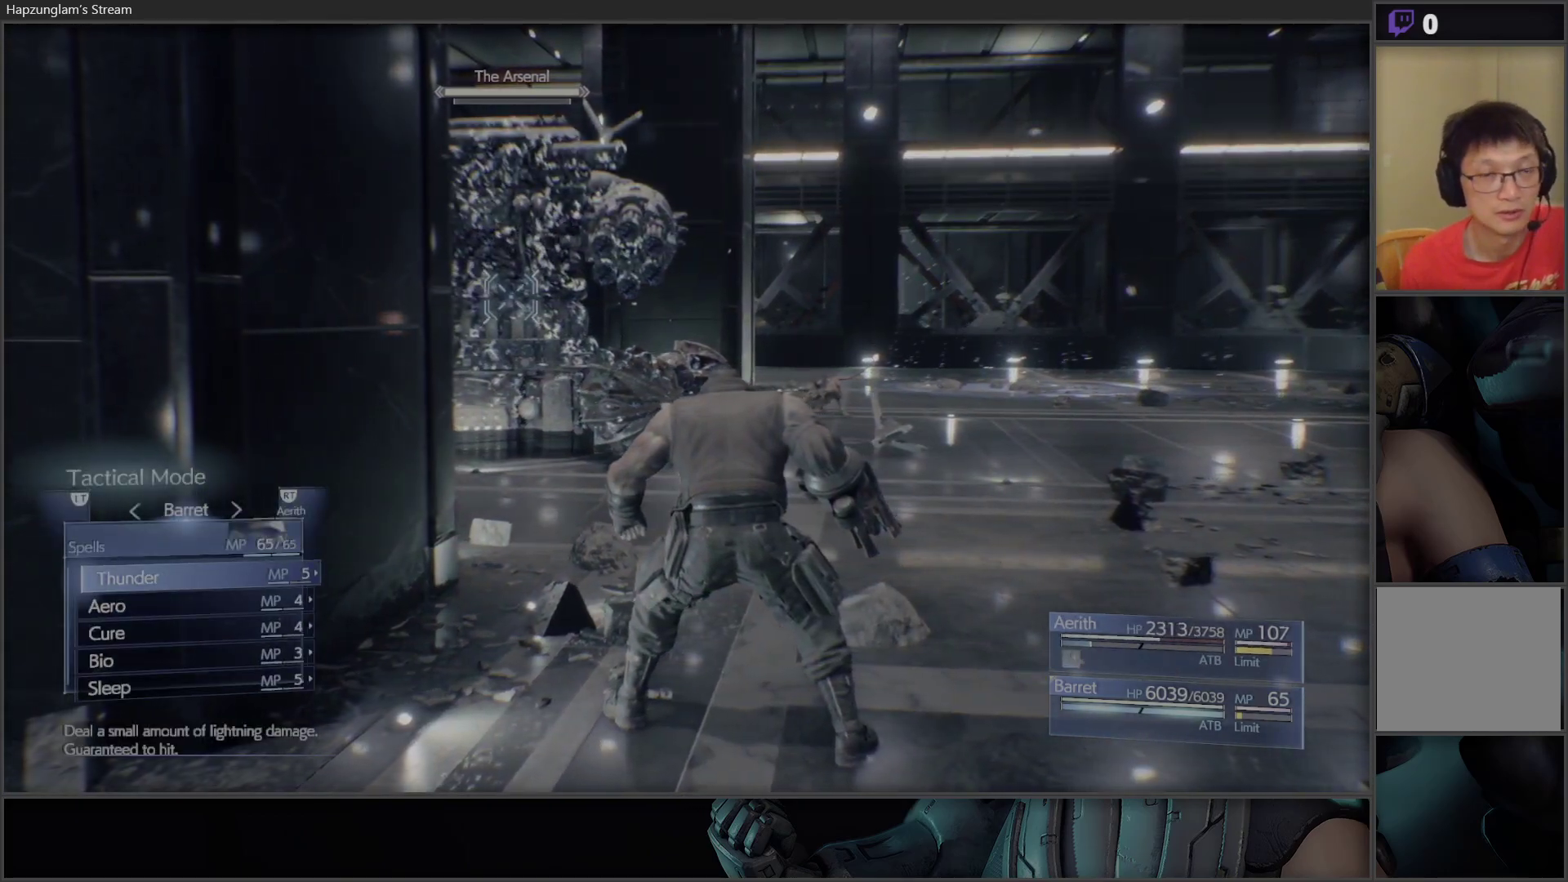
{"buttons": [], "left_stick": "center", "right_stick": "center", "events": [[200, "DPAD_RIGHT", "down"], [300, "DPAD_RIGHT", "up"], [400, "DPAD_RIGHT", "down"], [467, "DPAD_RIGHT", "up"]]}
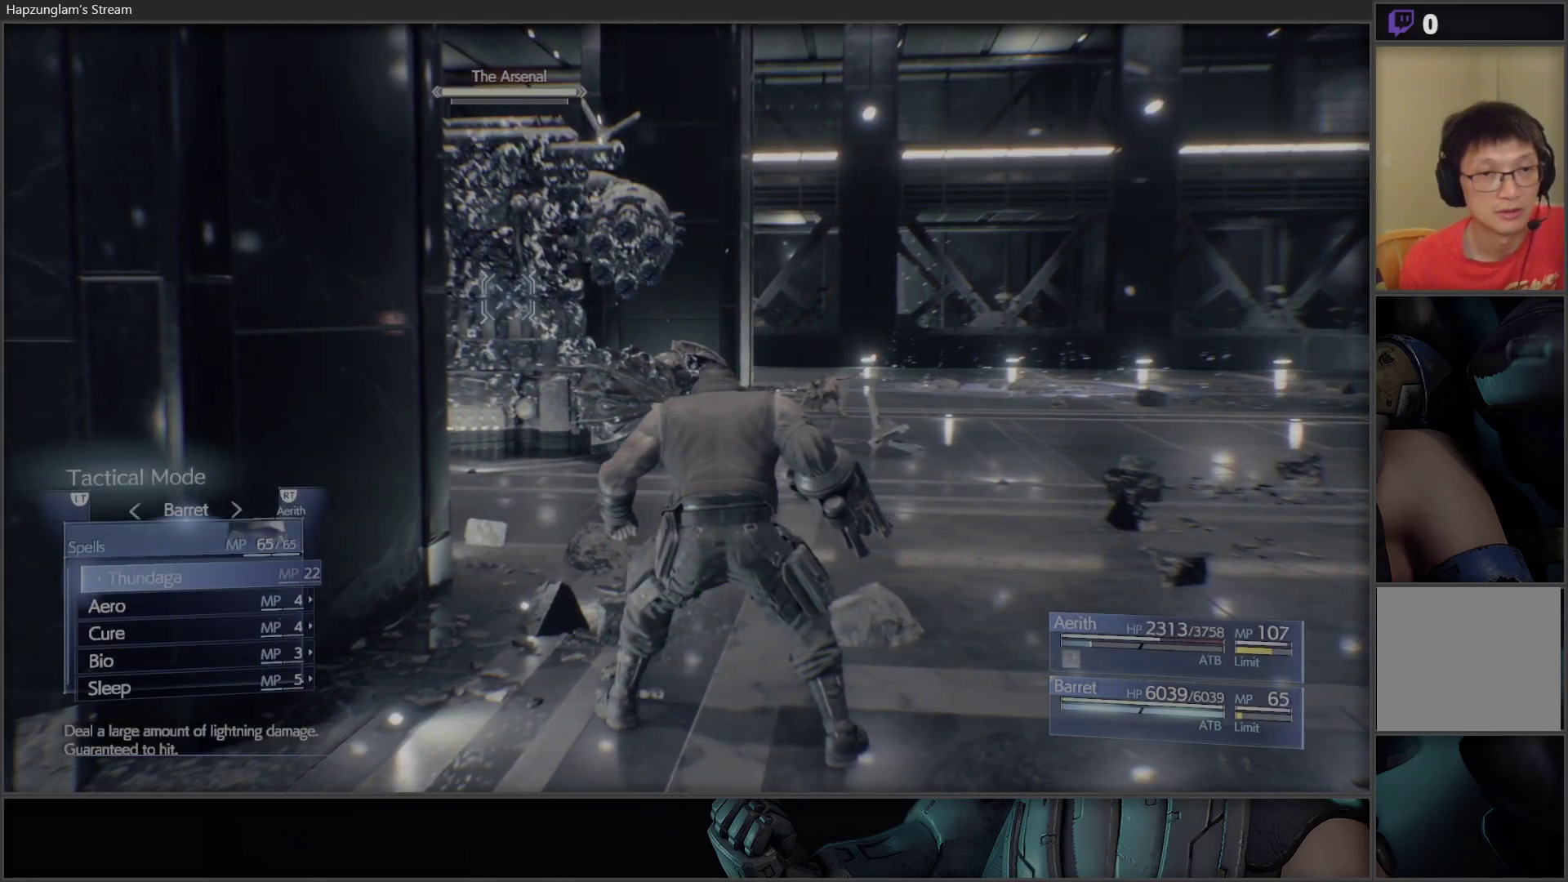
{"buttons": ["A"], "left_stick": "center", "right_stick": "center", "events": [[400, "A", "down"]]}
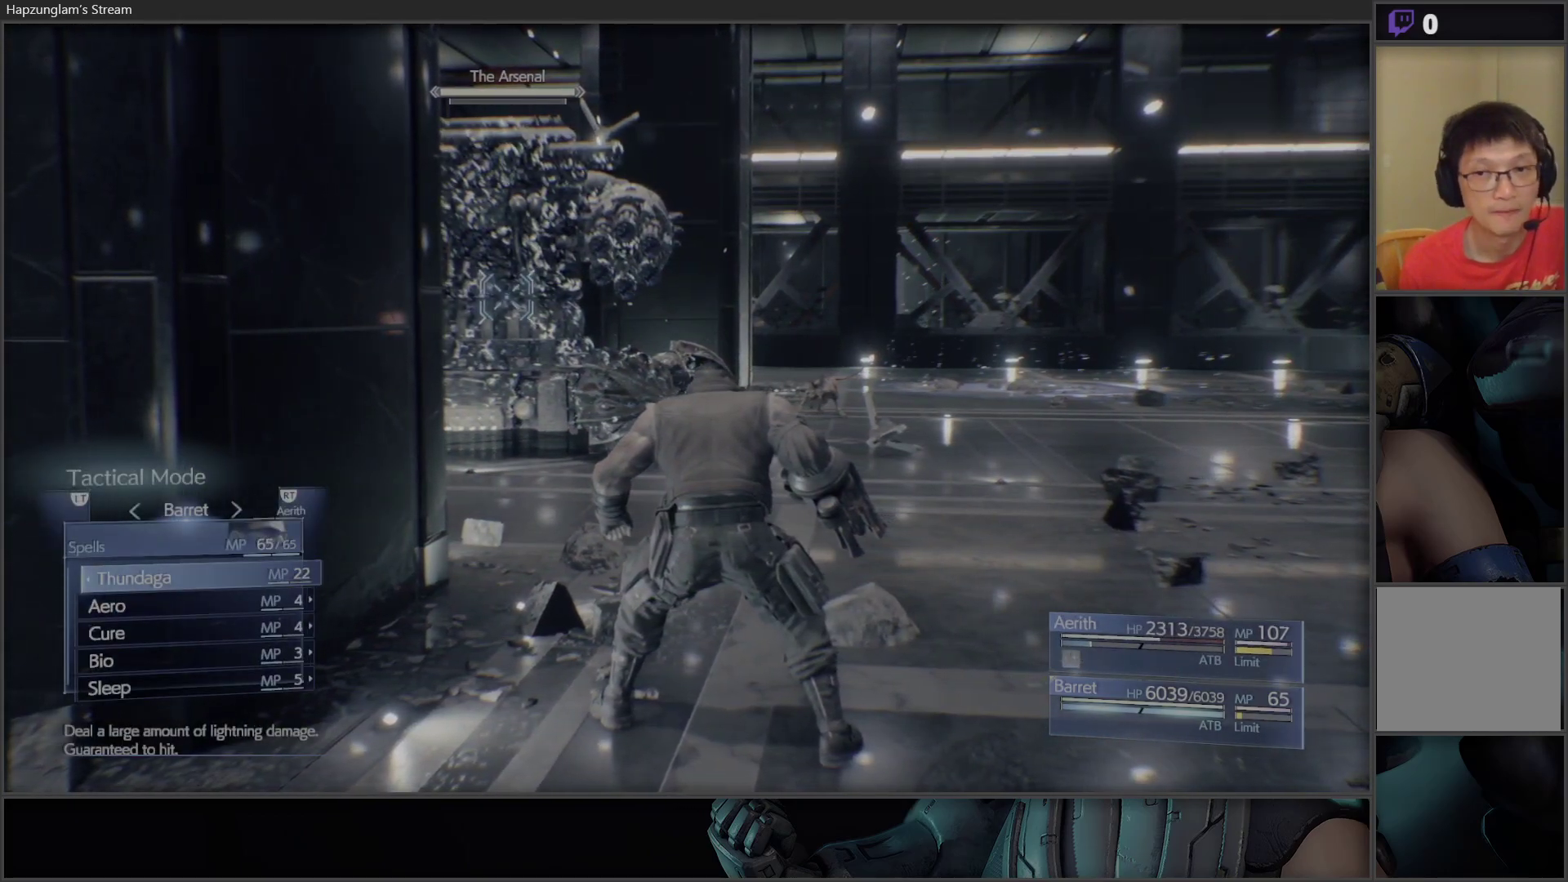
{"buttons": [], "left_stick": "center", "right_stick": "center", "events": [[17, "A", "up"]]}
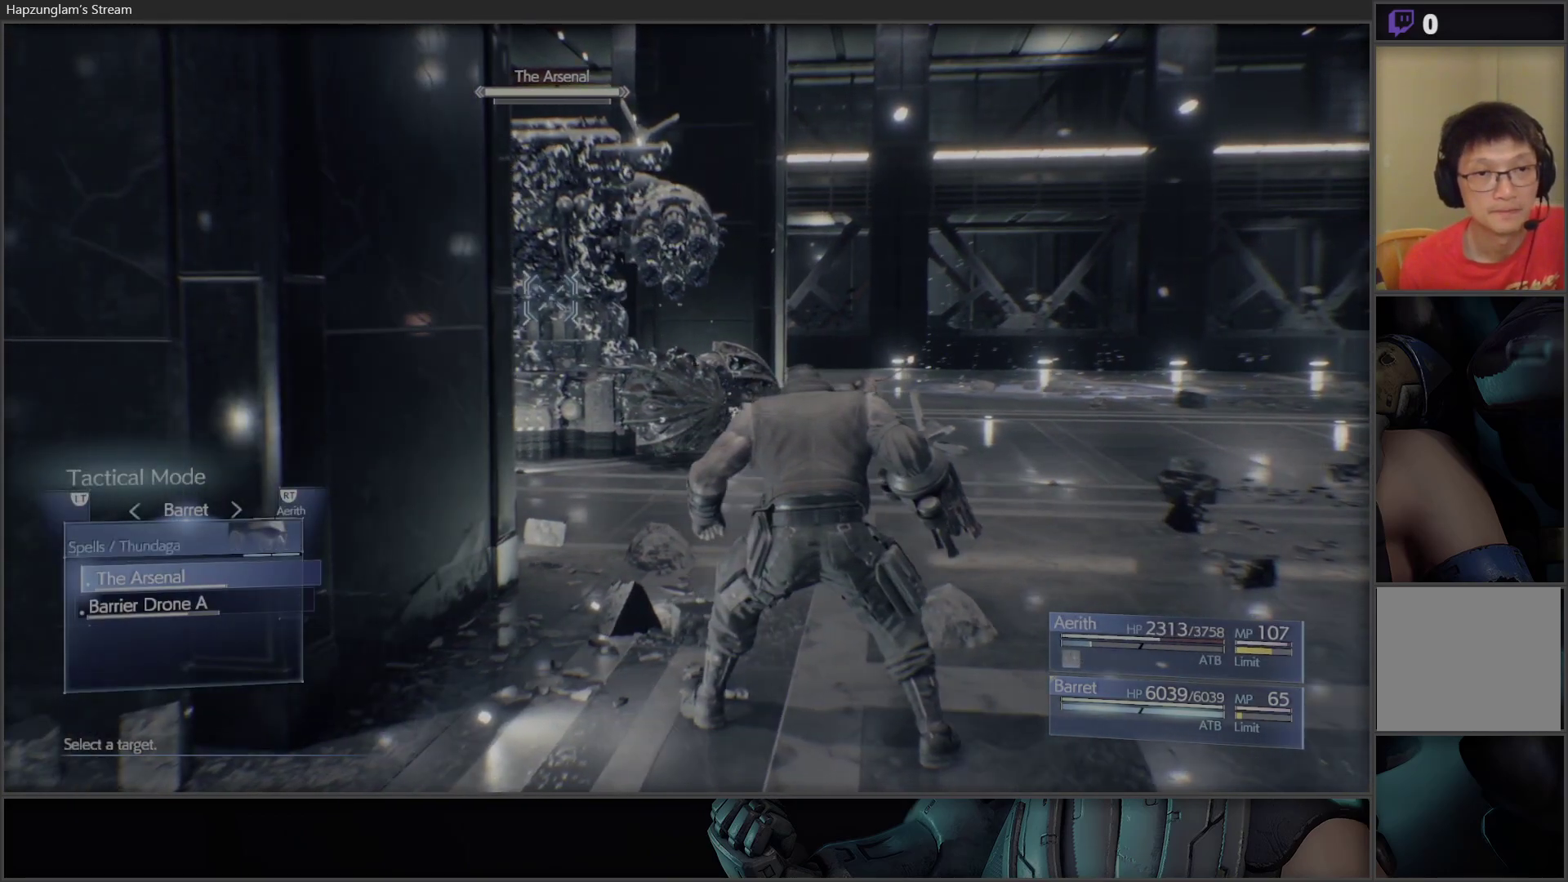
{"buttons": [], "left_stick": "center", "right_stick": "center", "events": [[233, "DPAD_DOWN", "down"], [367, "DPAD_DOWN", "up"]]}
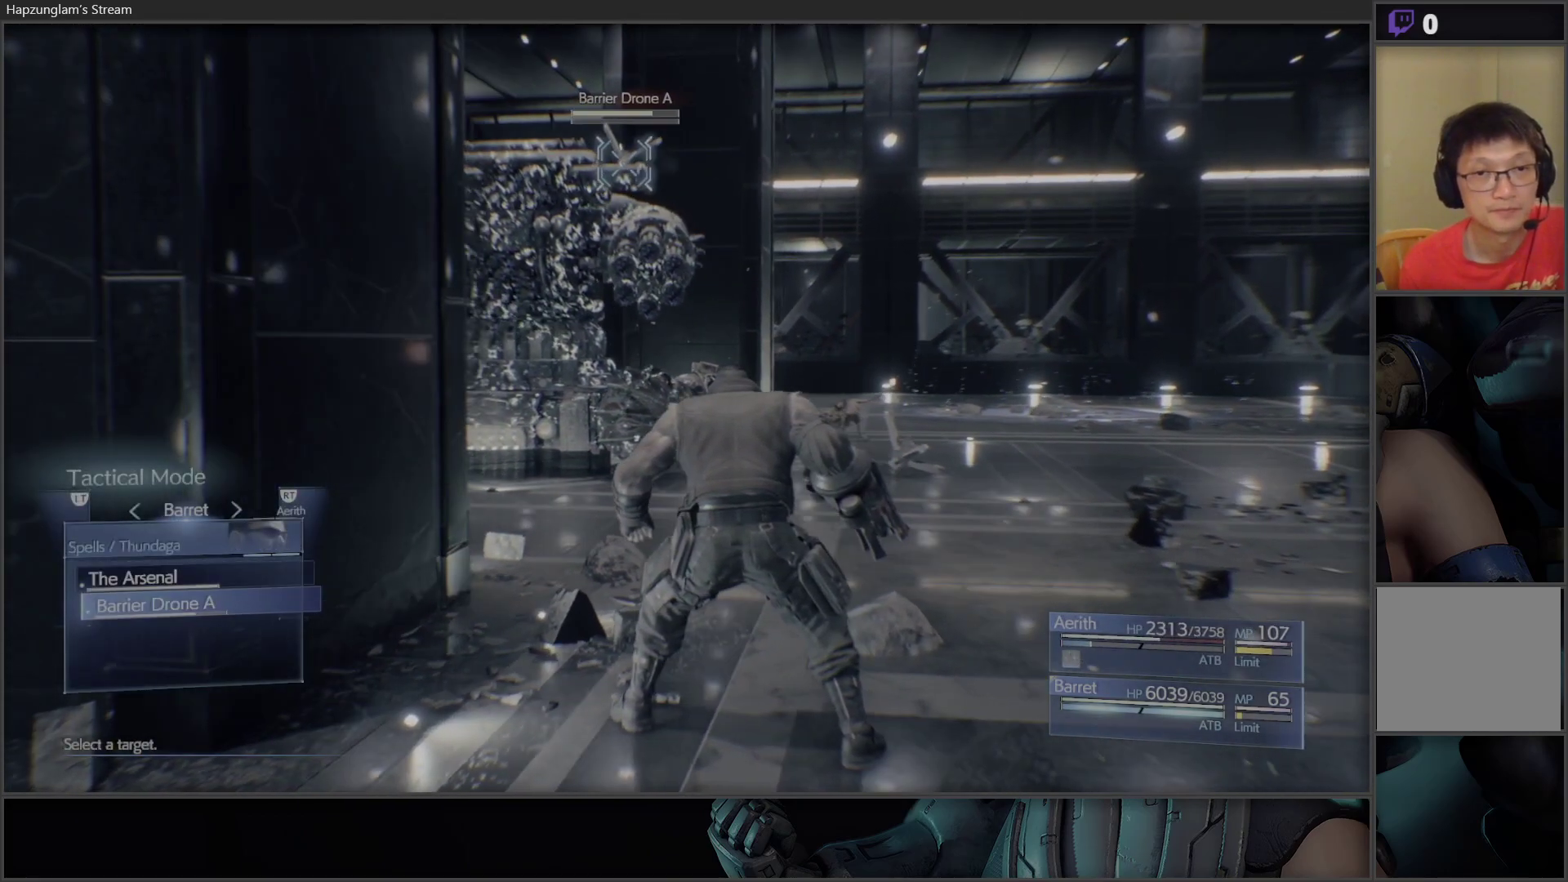
{"buttons": ["A"], "left_stick": "center", "right_stick": "center", "events": [[417, "A", "down"]]}
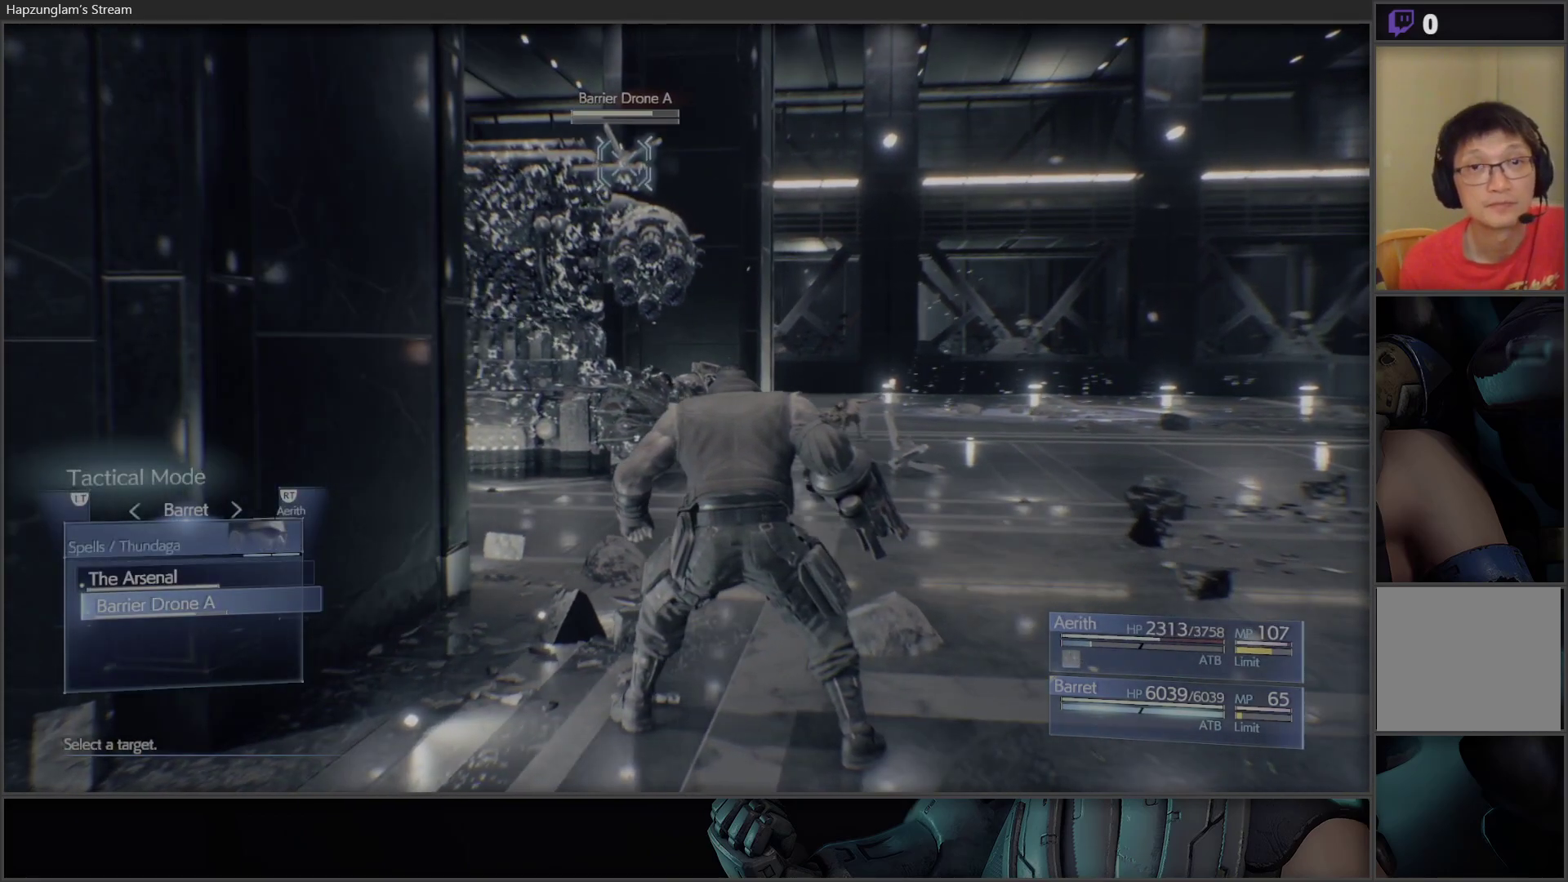
{"buttons": [], "left_stick": "center", "right_stick": "center", "events": [[50, "A", "up"]]}
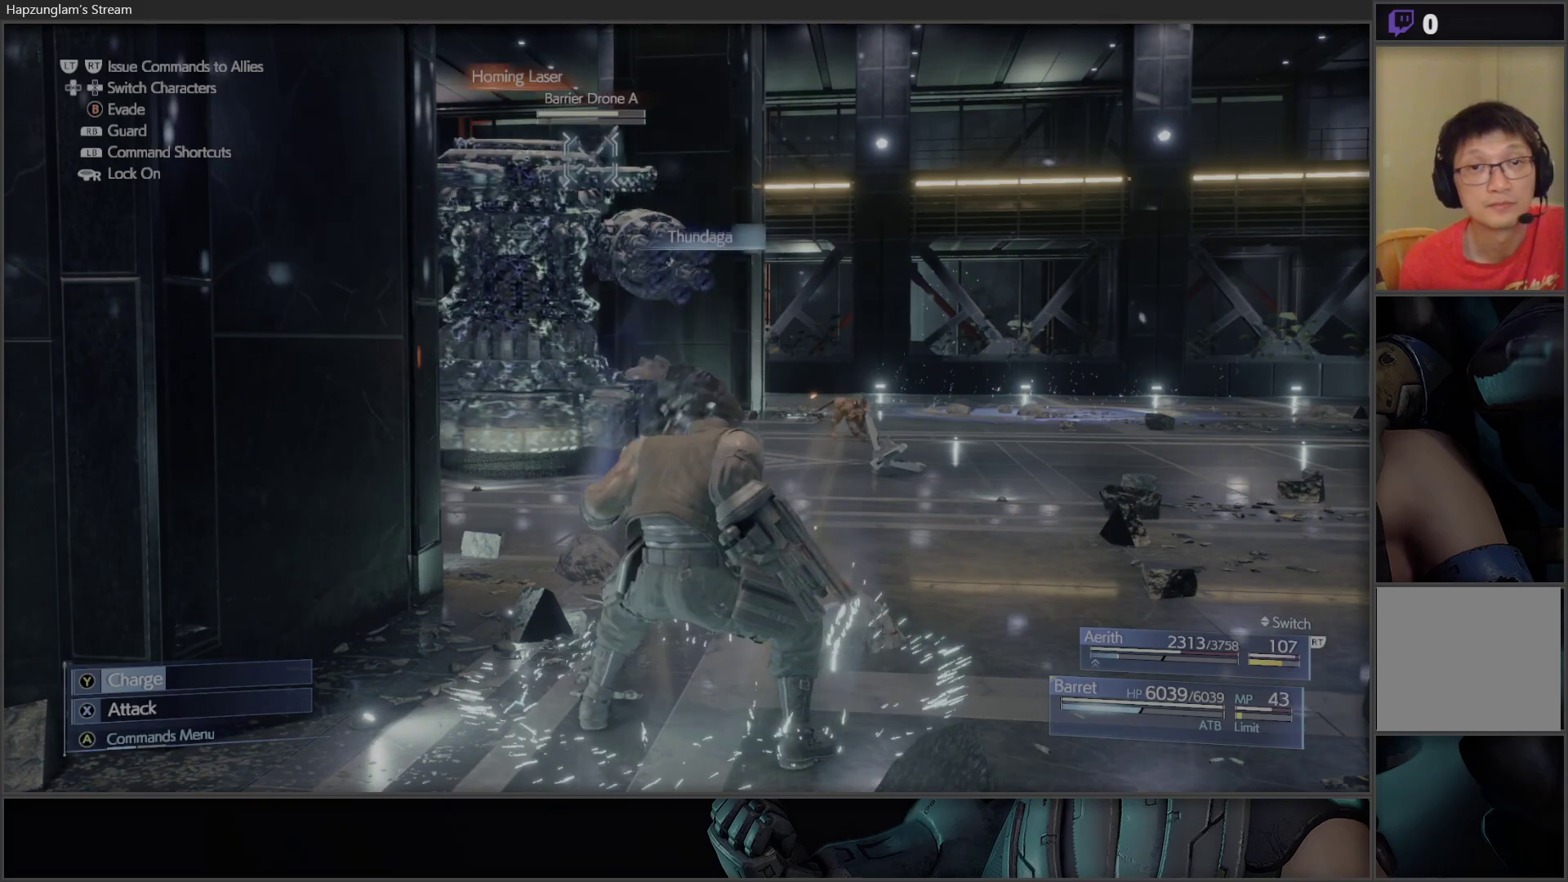
{"buttons": [], "left_stick": "center", "right_stick": "center", "events": []}
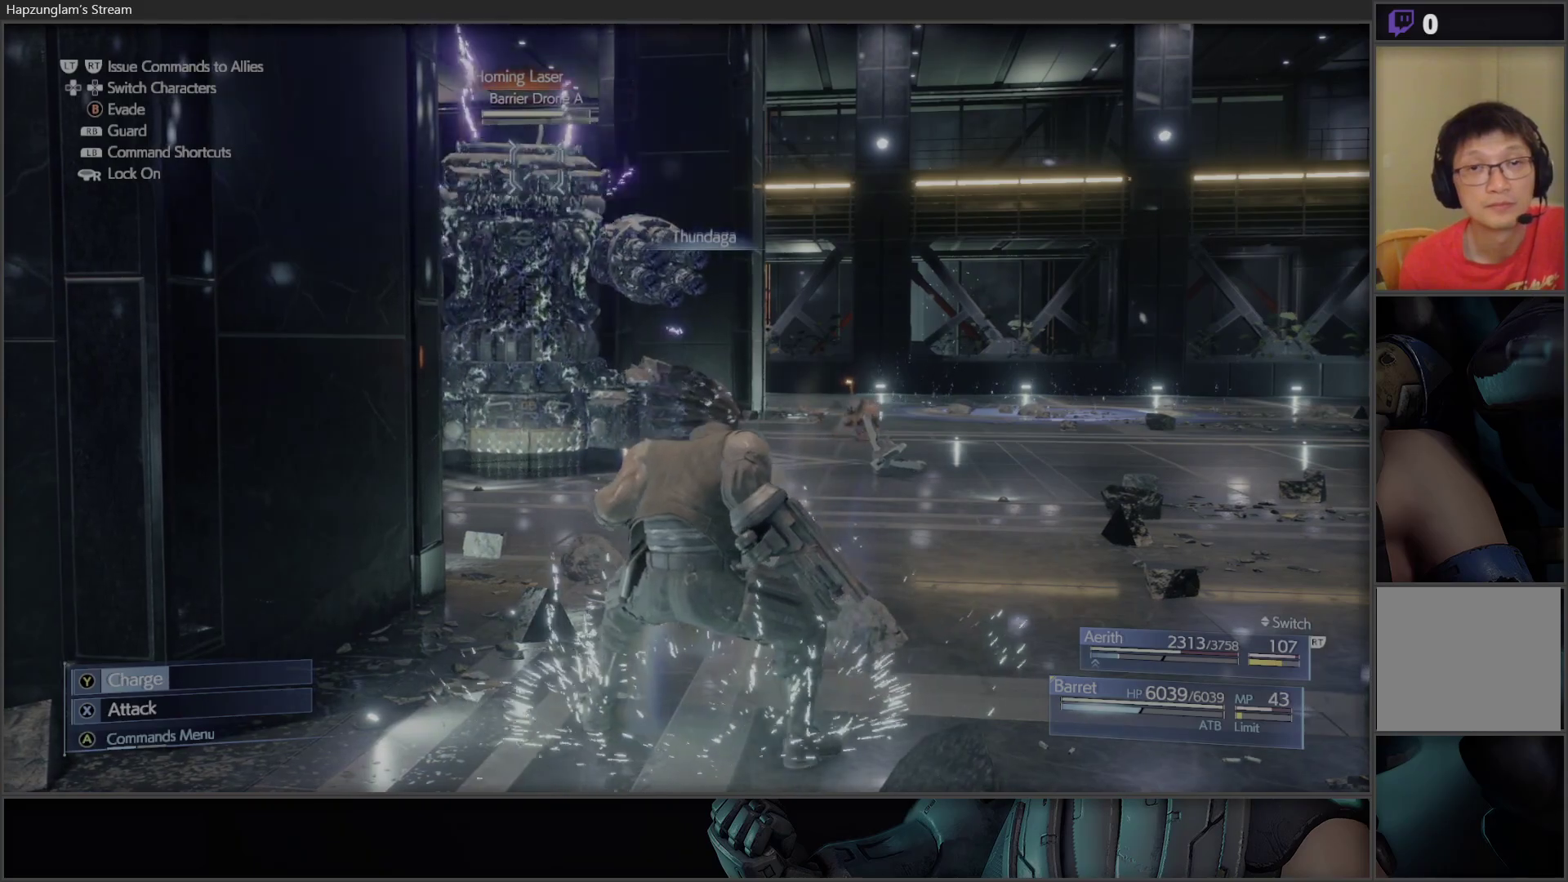
{"buttons": [], "left_stick": "center", "right_stick": "center", "events": []}
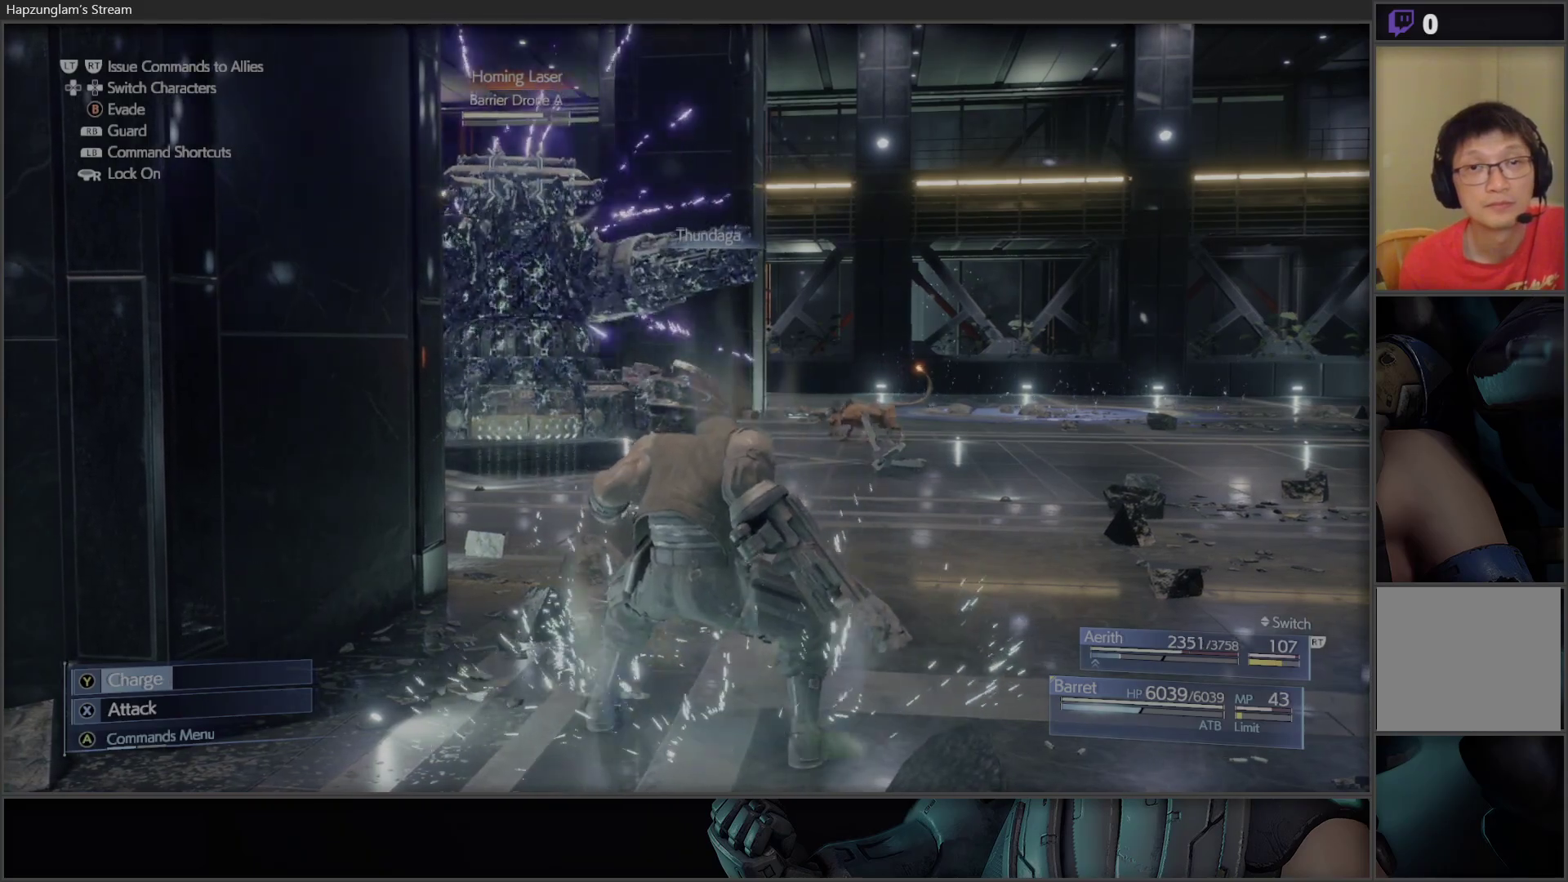
{"buttons": [], "left_stick": "center", "right_stick": "center", "events": []}
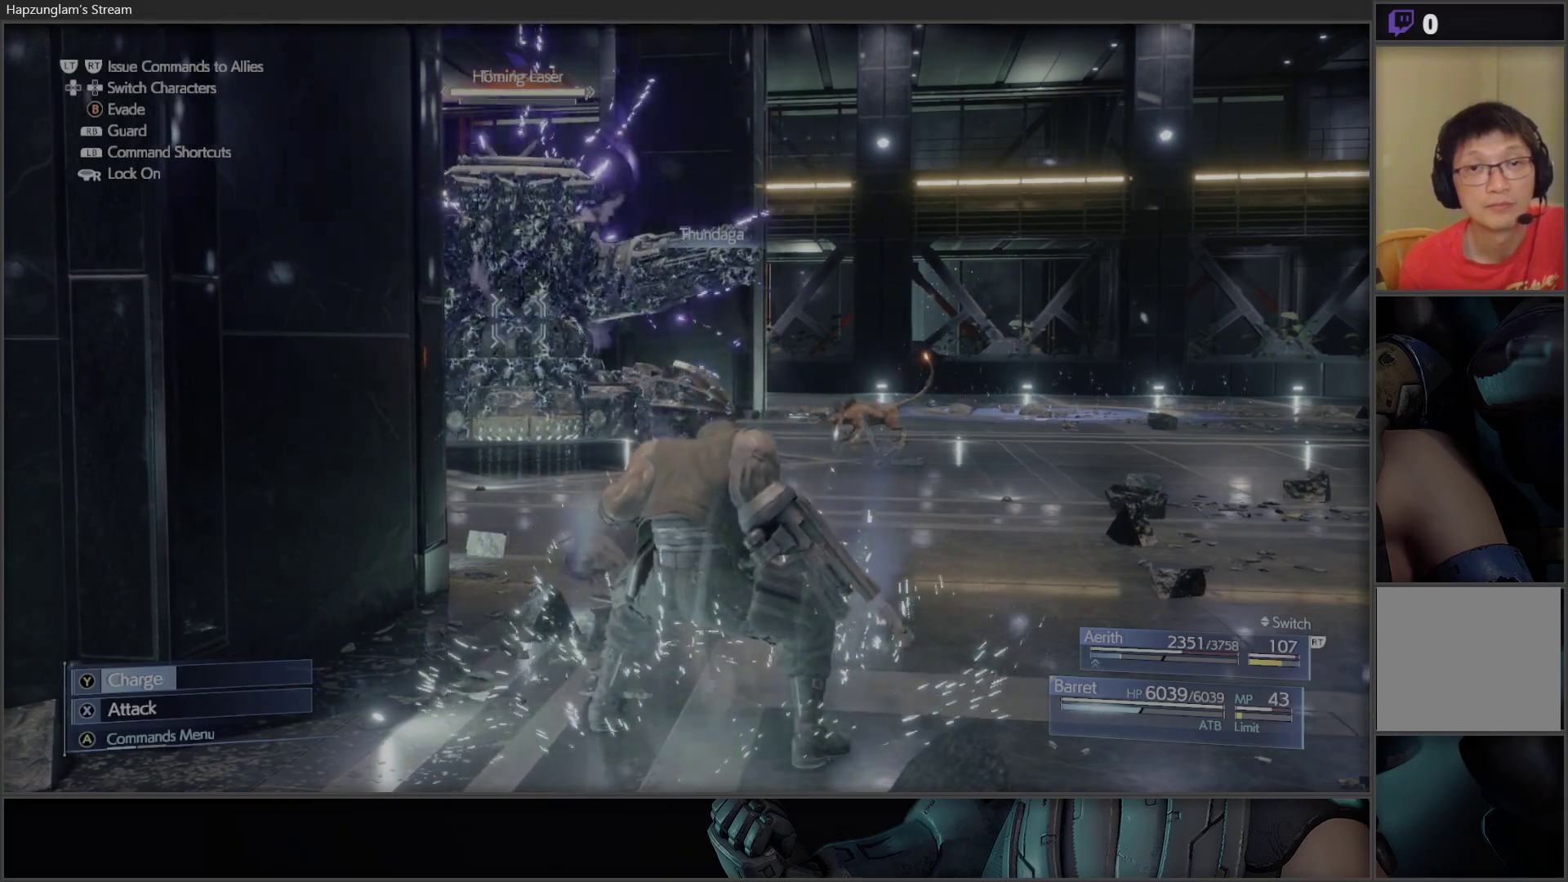
{"buttons": [], "left_stick": "center", "right_stick": "center", "events": []}
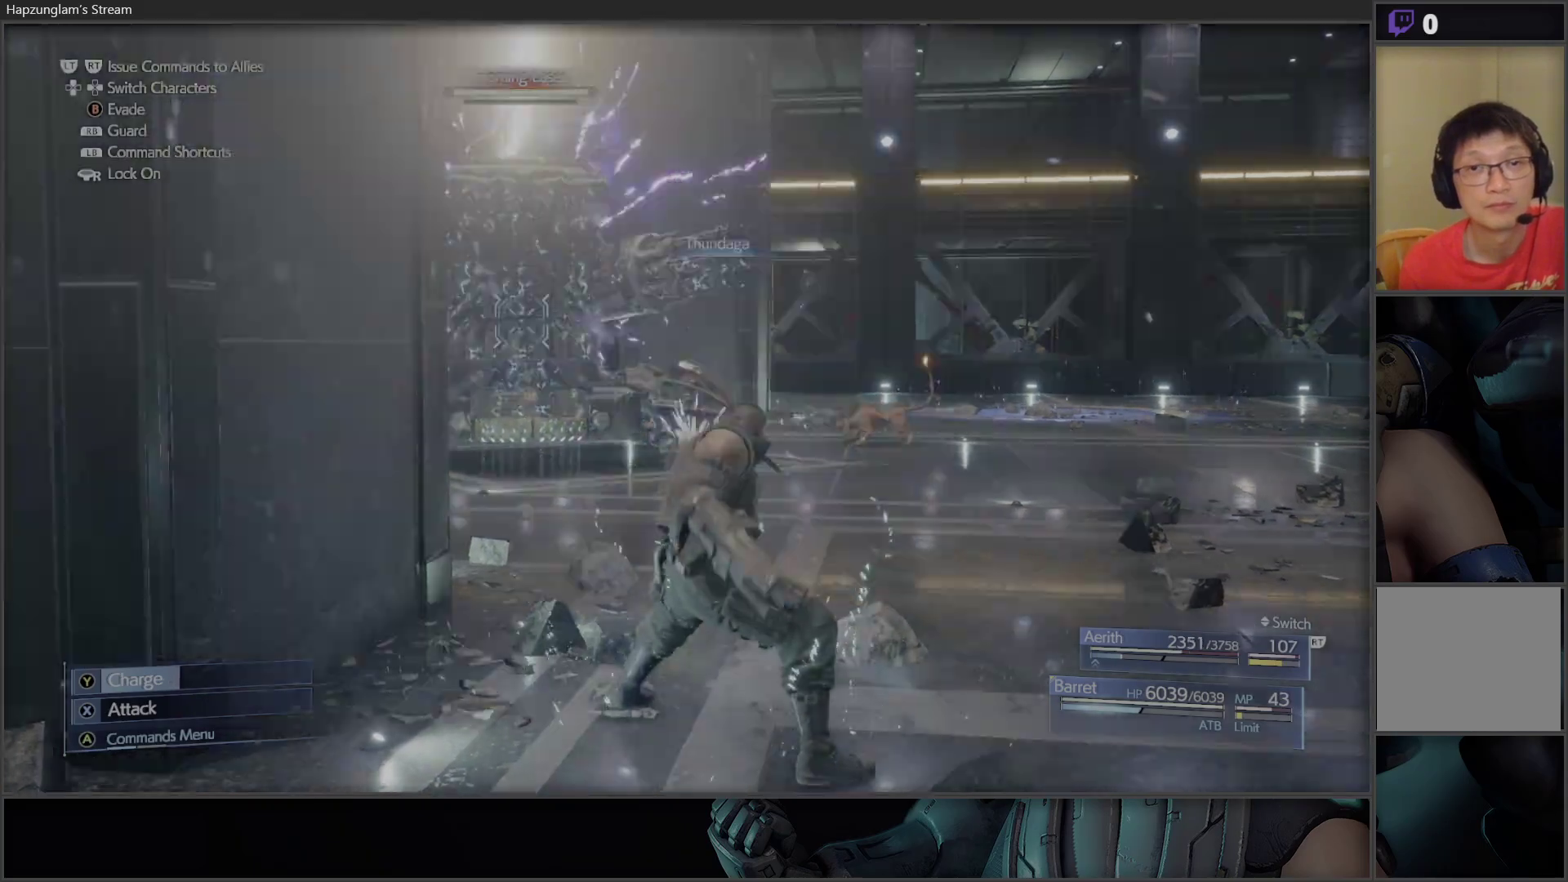
{"buttons": [], "left_stick": "down-left", "right_stick": "center", "events": [[267, "left_stick", "left"], [317, "B", "down"], [383, "left_stick", "down-left"], [500, "B", "up"]]}
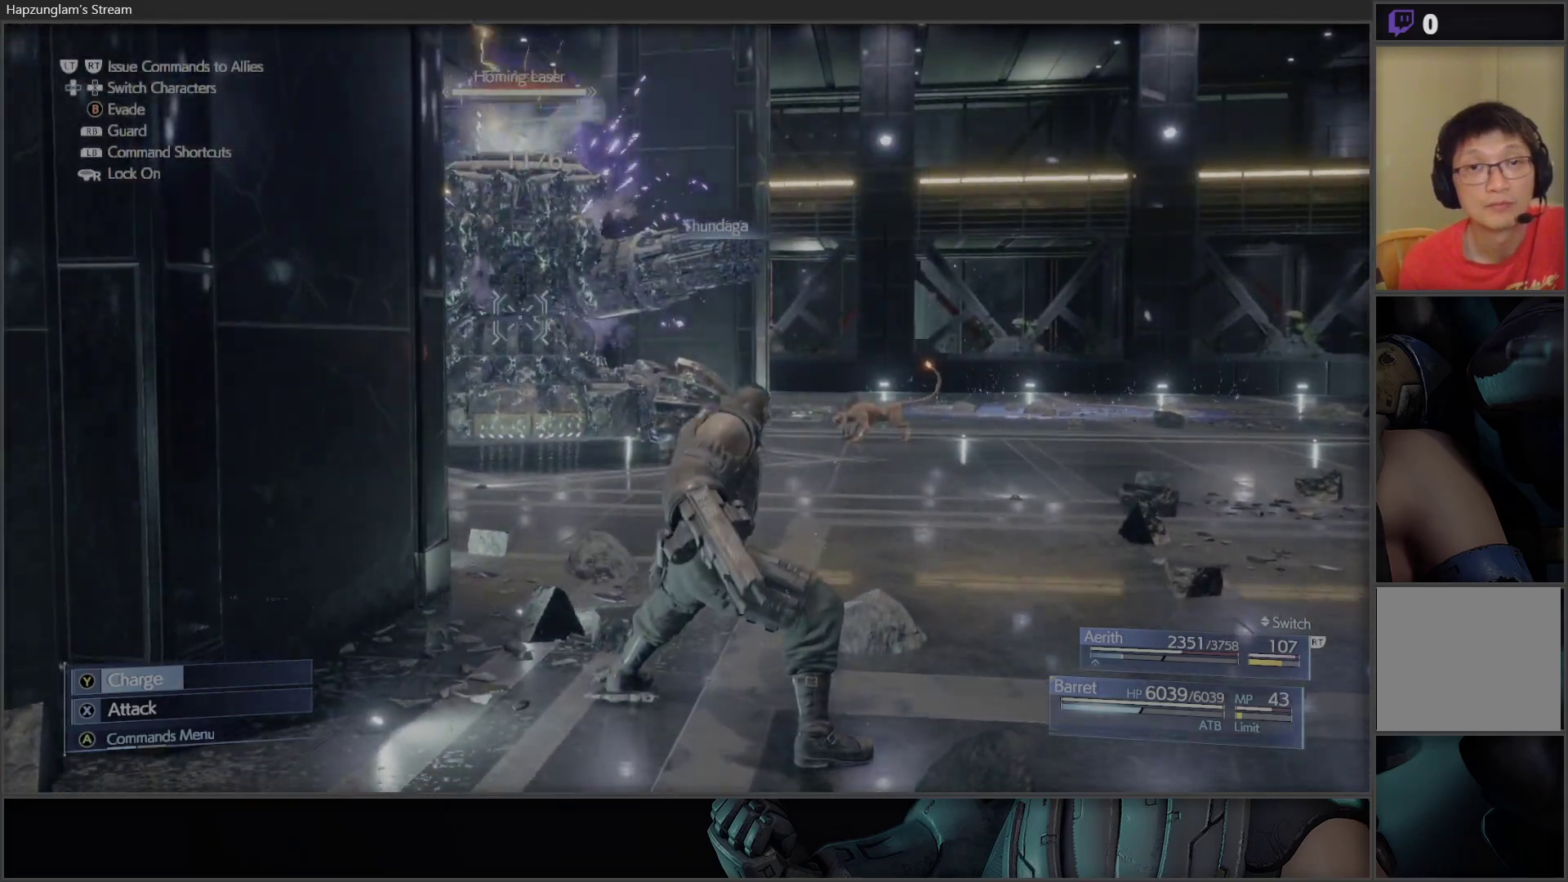
{"buttons": [], "left_stick": "down-left", "right_stick": "center", "events": [[133, "B", "down"], [233, "B", "up"], [283, "B", "down"], [367, "B", "up"]]}
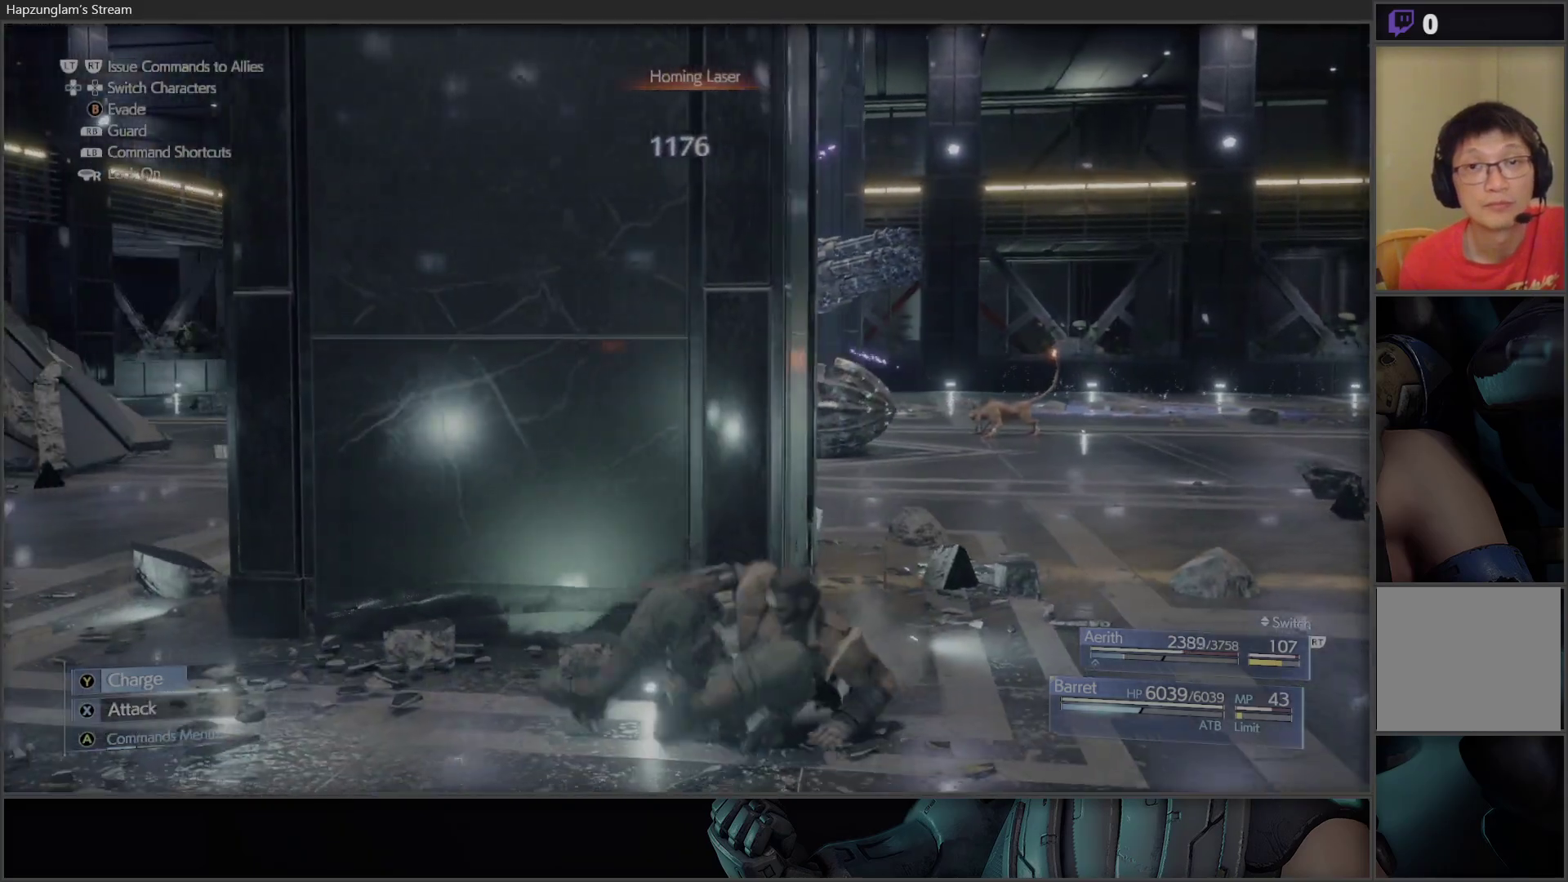
{"buttons": [], "left_stick": "left", "right_stick": "center", "events": [[133, "left_stick", "left"]]}
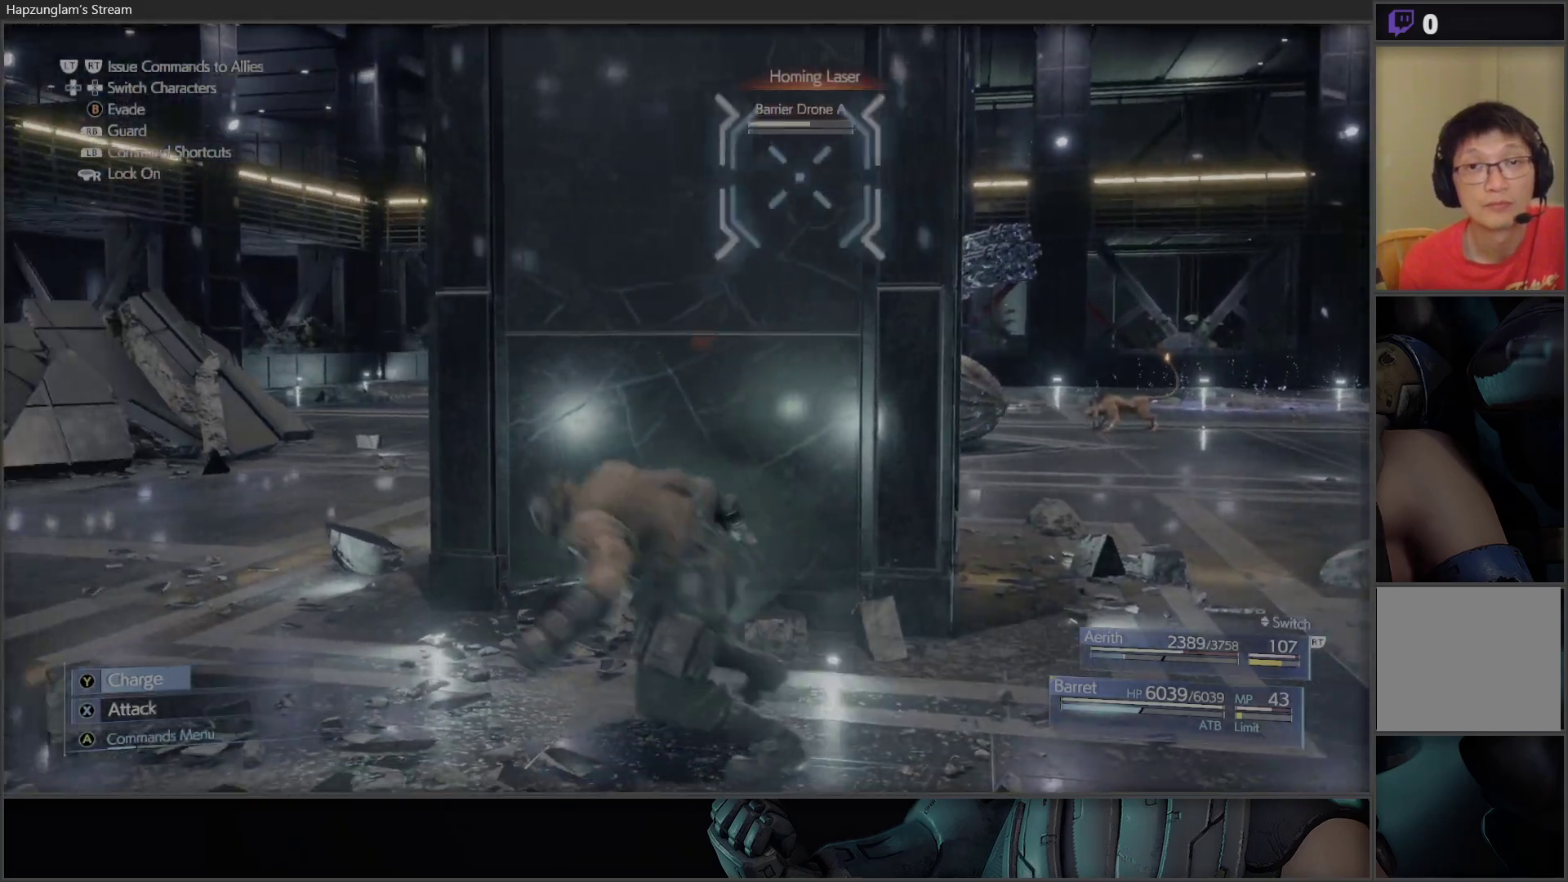
{"buttons": [], "left_stick": "up-left", "right_stick": "center", "events": [[350, "left_stick", "up-left"]]}
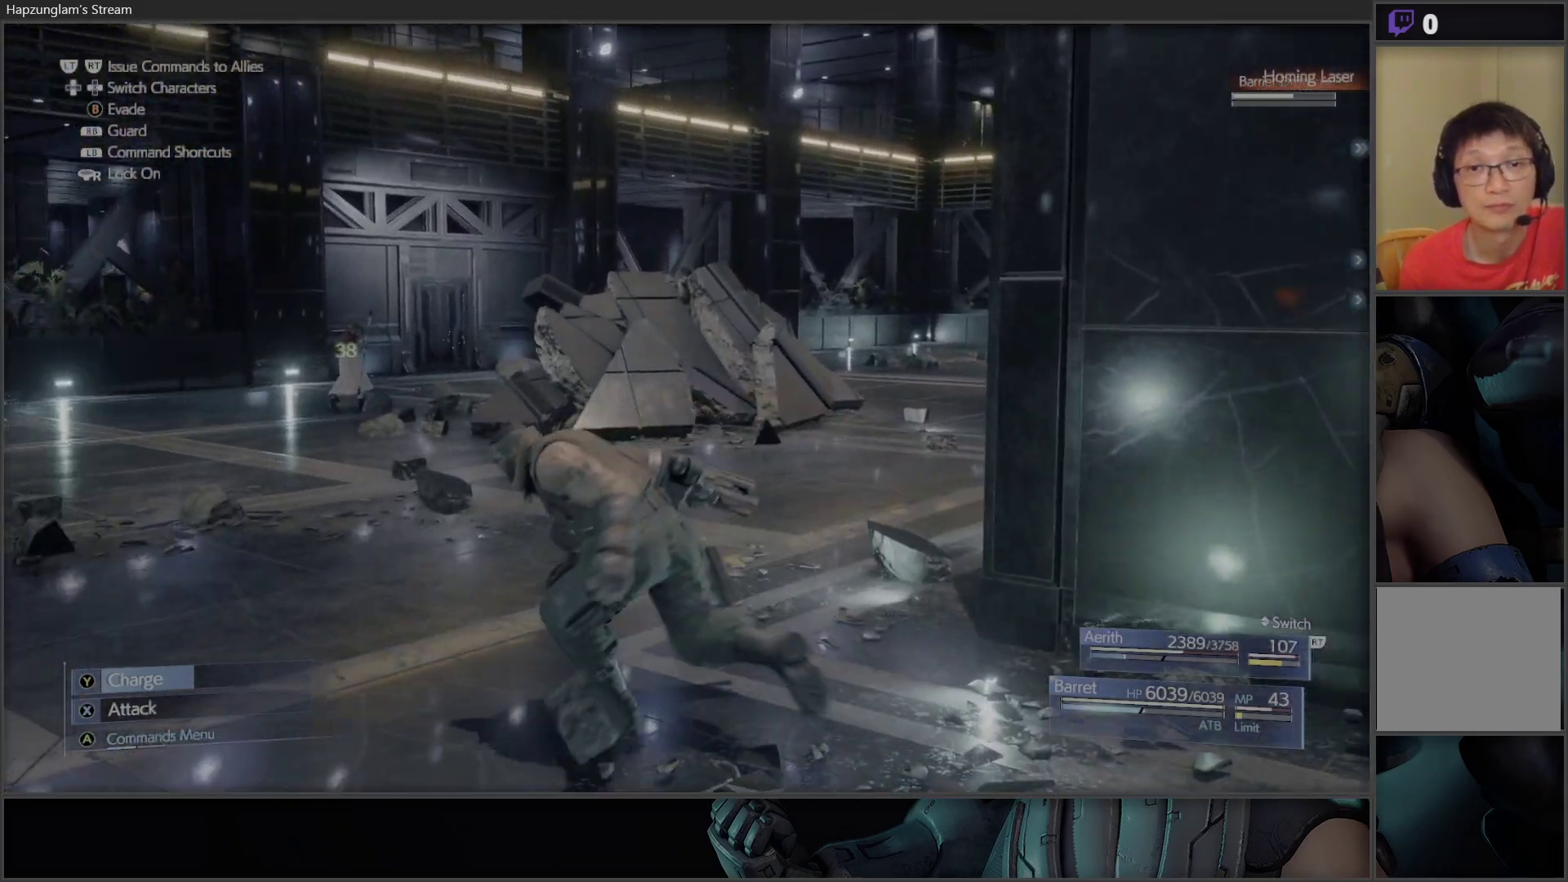
{"buttons": [], "left_stick": "up-left", "right_stick": "right", "events": [[117, "right_stick", "right"]]}
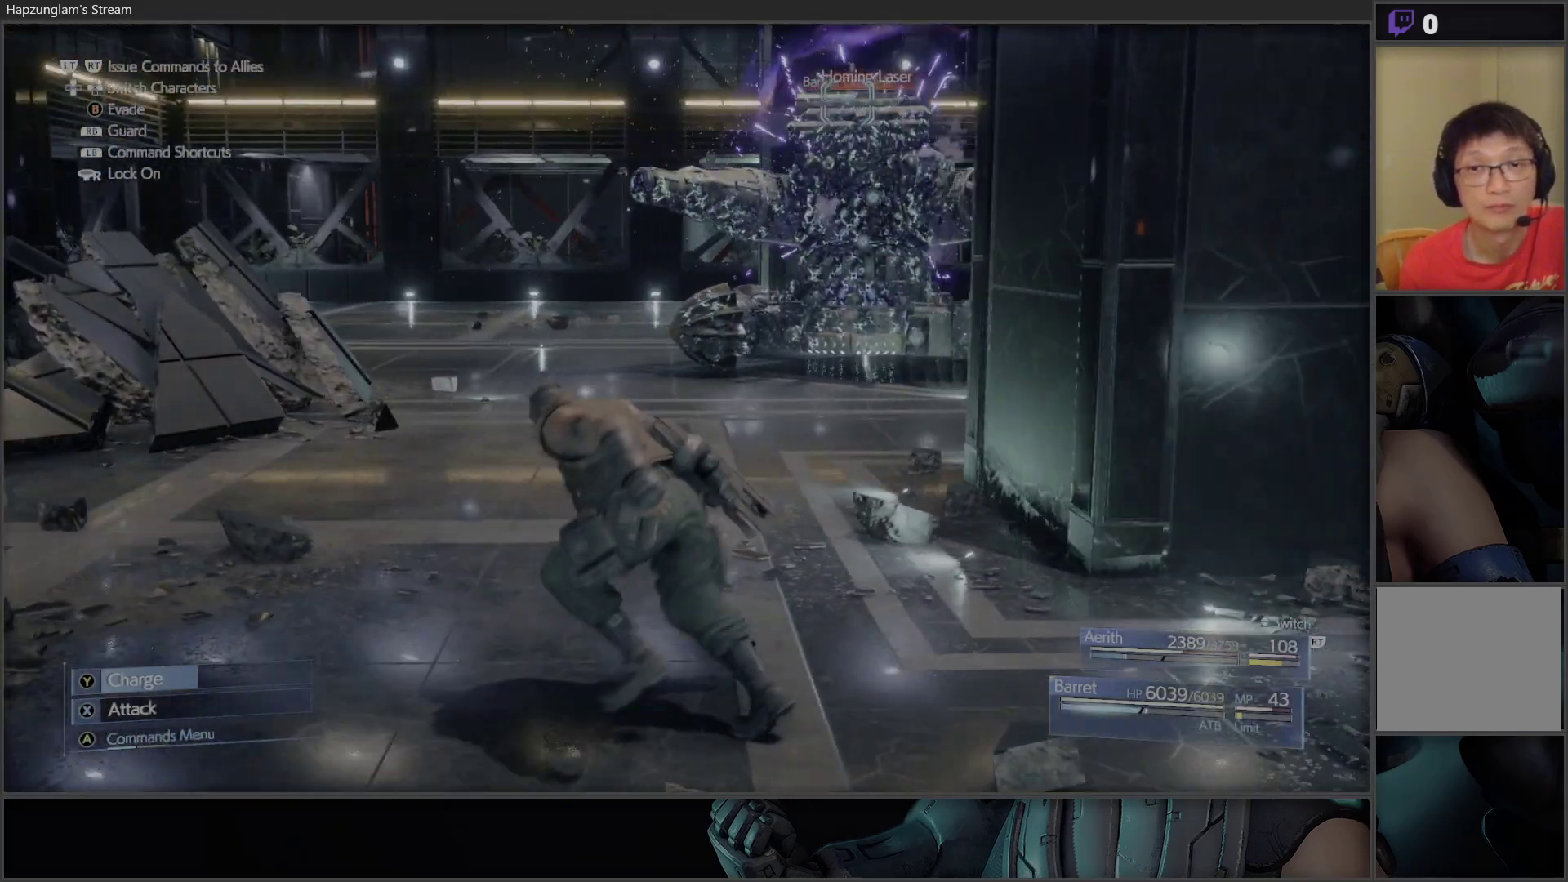
{"buttons": [], "left_stick": "center", "right_stick": "center", "events": [[67, "right_stick", "center"], [317, "left_stick", "center"], [333, "X", "down"], [483, "X", "up"]]}
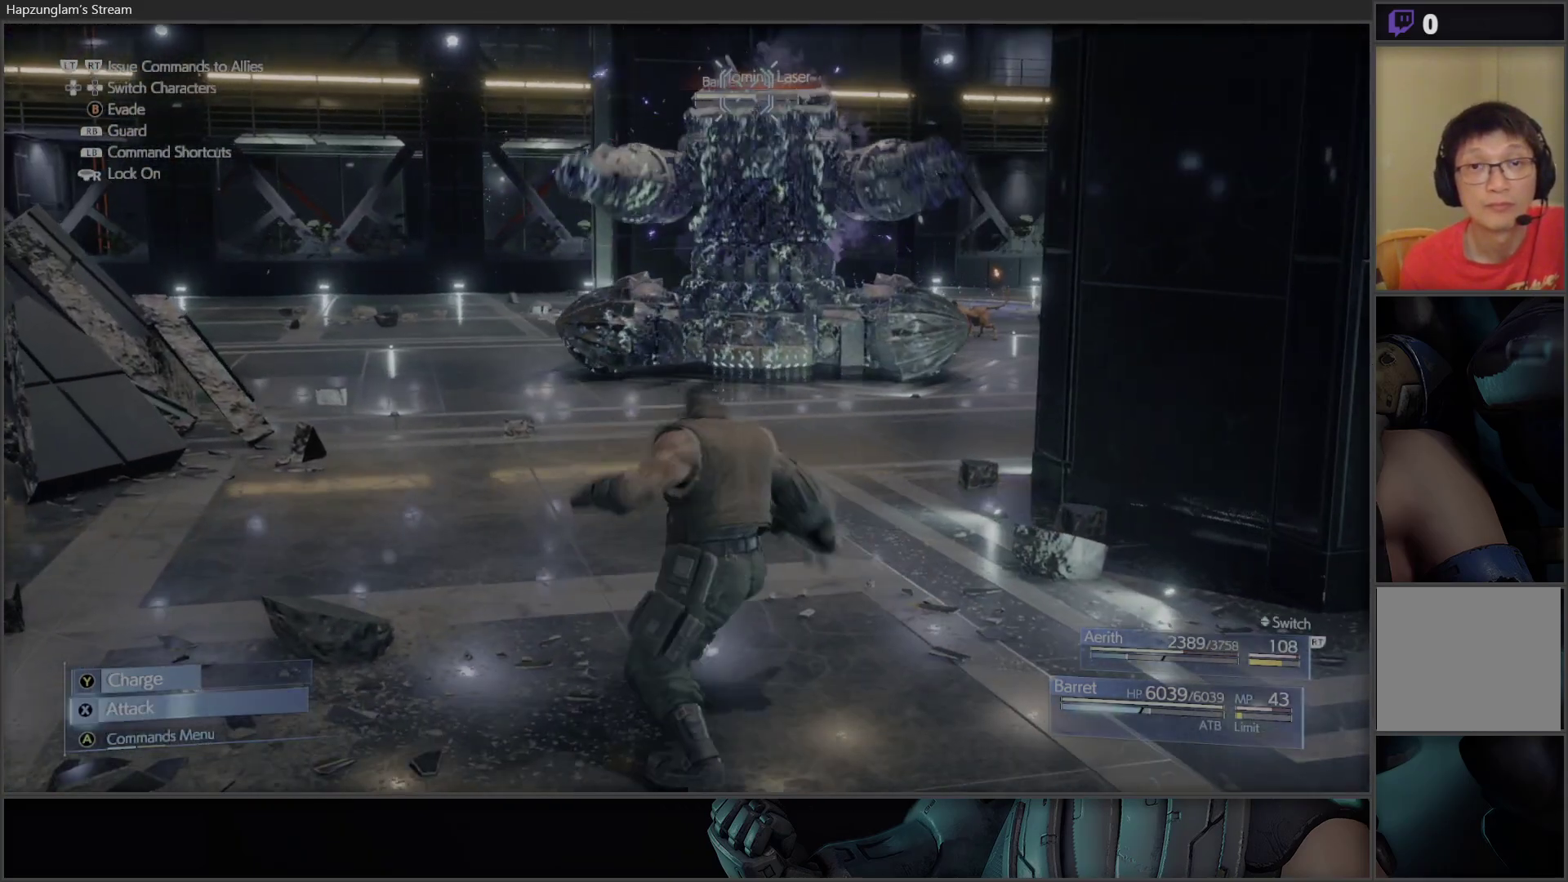
{"buttons": ["B"], "left_stick": "right", "right_stick": "center", "events": [[117, "left_stick", "right"], [150, "B", "down"], [333, "B", "up"], [467, "B", "down"]]}
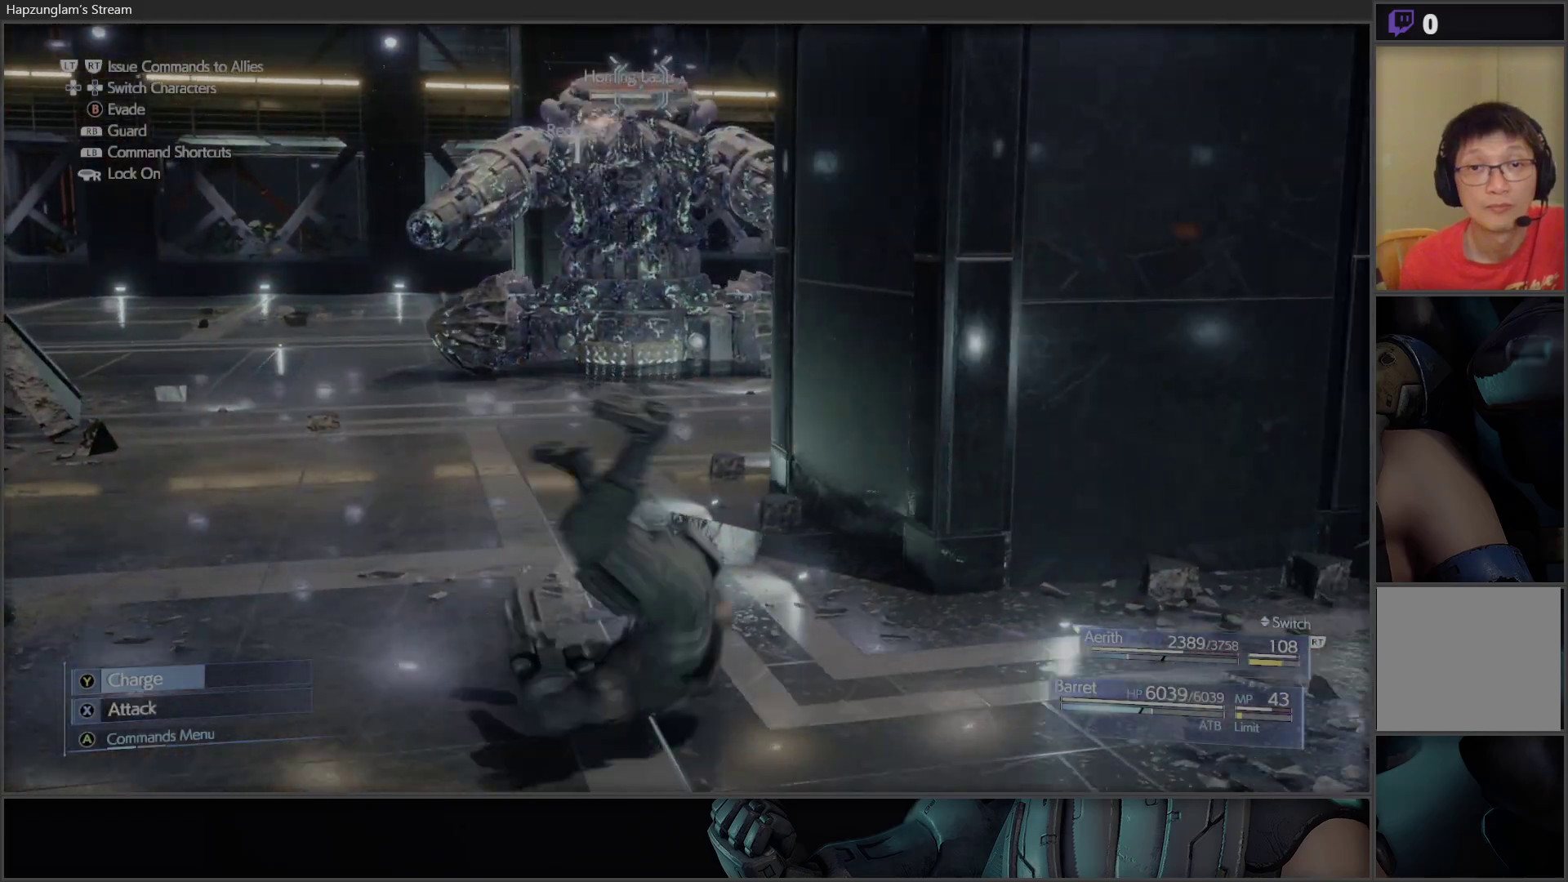
{"buttons": [], "left_stick": "right", "right_stick": "center", "events": [[117, "B", "up"], [167, "B", "down"], [267, "B", "up"], [333, "B", "down"], [400, "B", "up"]]}
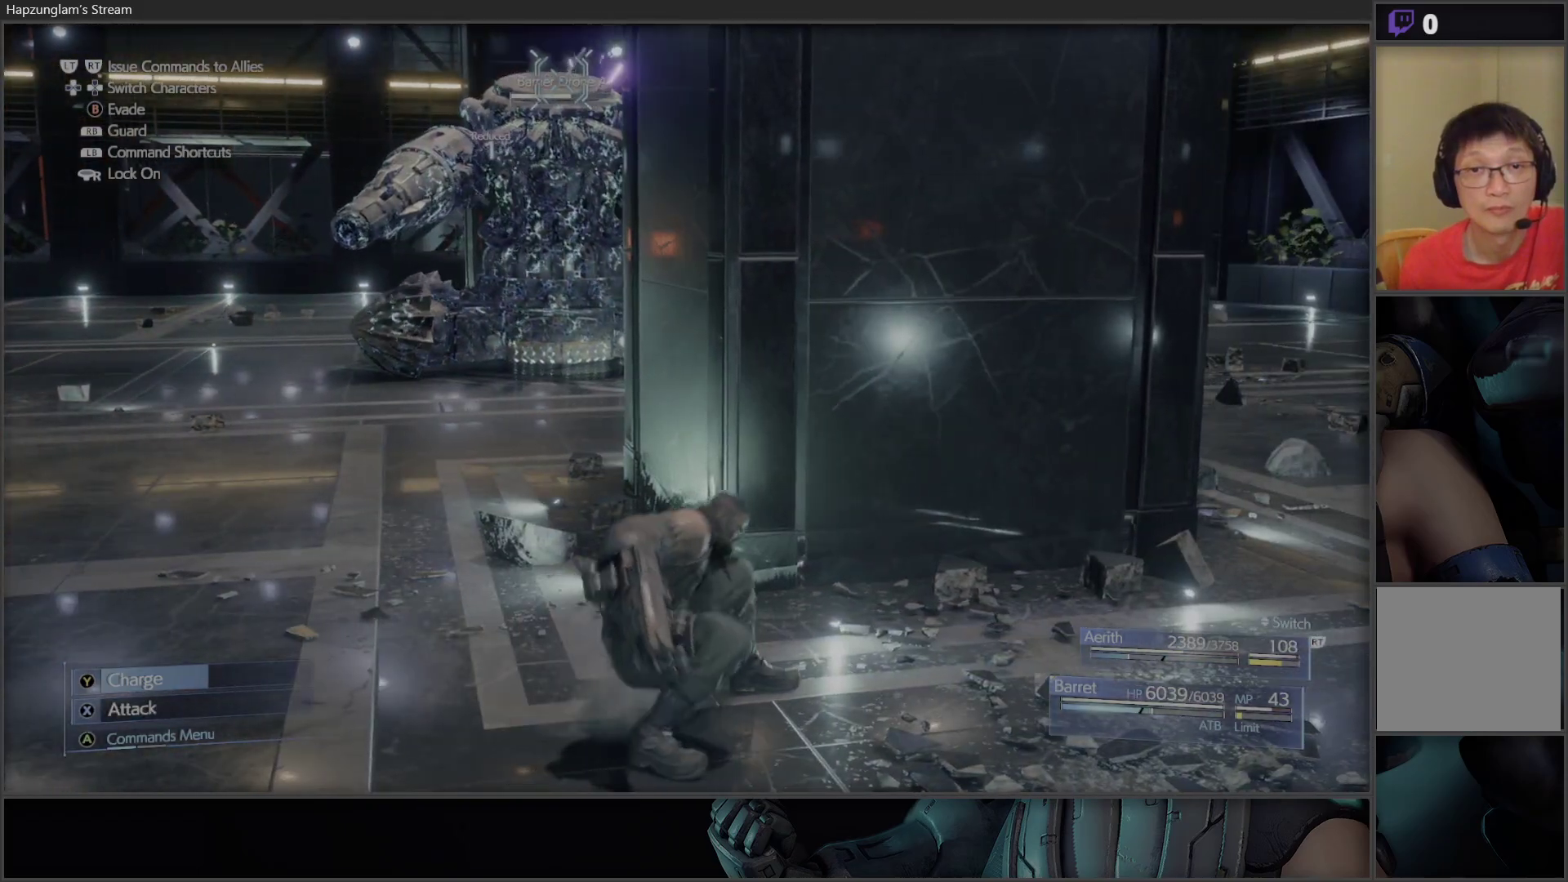
{"buttons": [], "left_stick": "left", "right_stick": "center", "events": [[33, "B", "down"], [117, "B", "up"], [467, "left_stick", "left"]]}
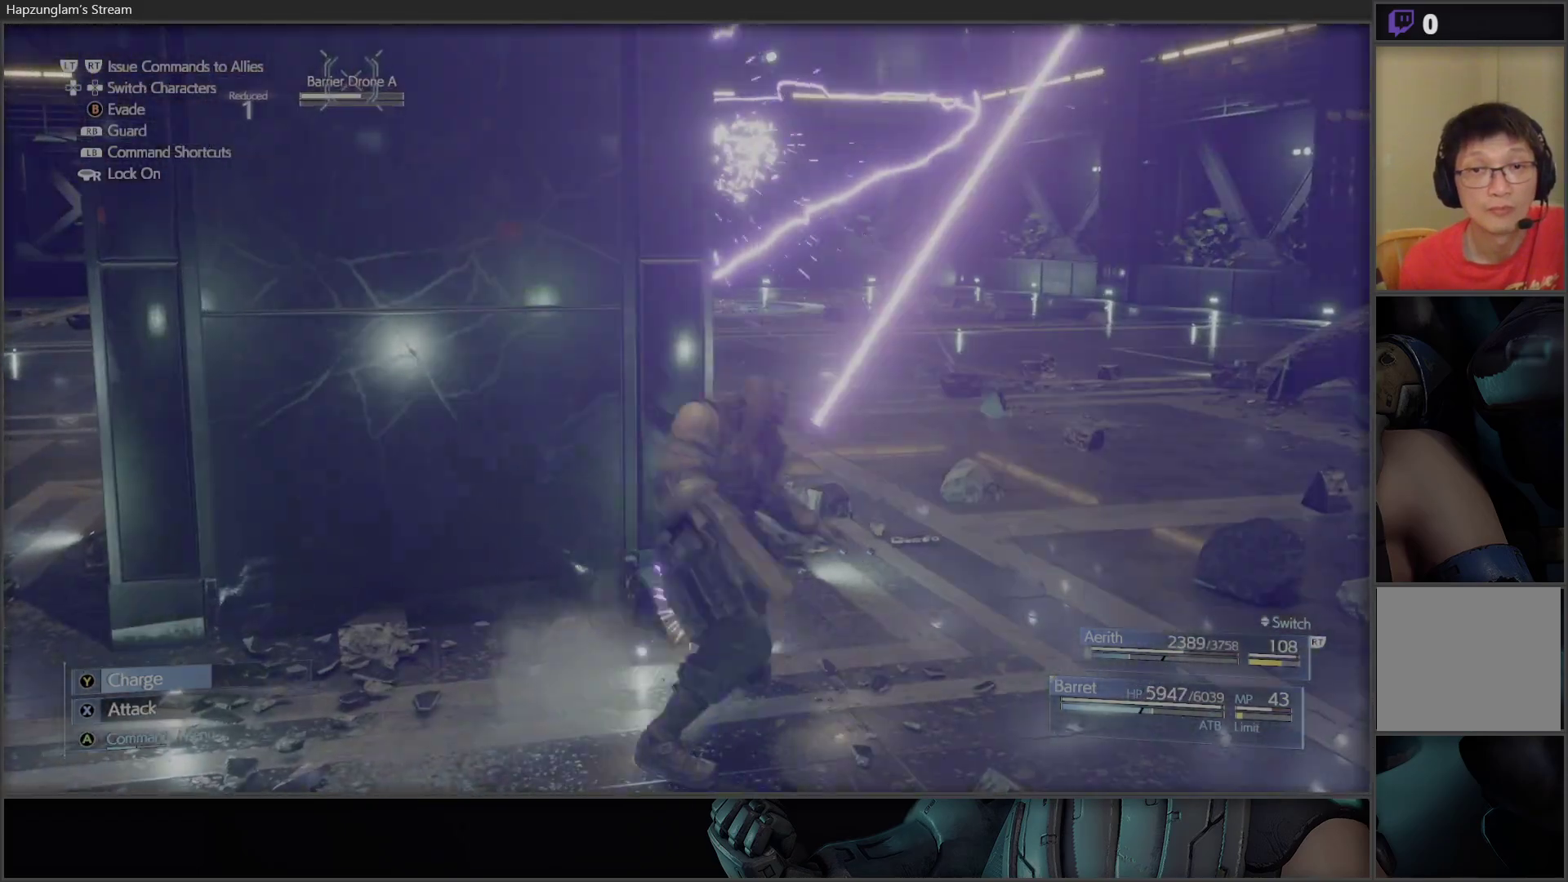
{"buttons": [], "left_stick": "left", "right_stick": "center", "events": [[50, "left_stick", "down-left"], [350, "left_stick", "left"], [383, "B", "down"], [500, "B", "up"]]}
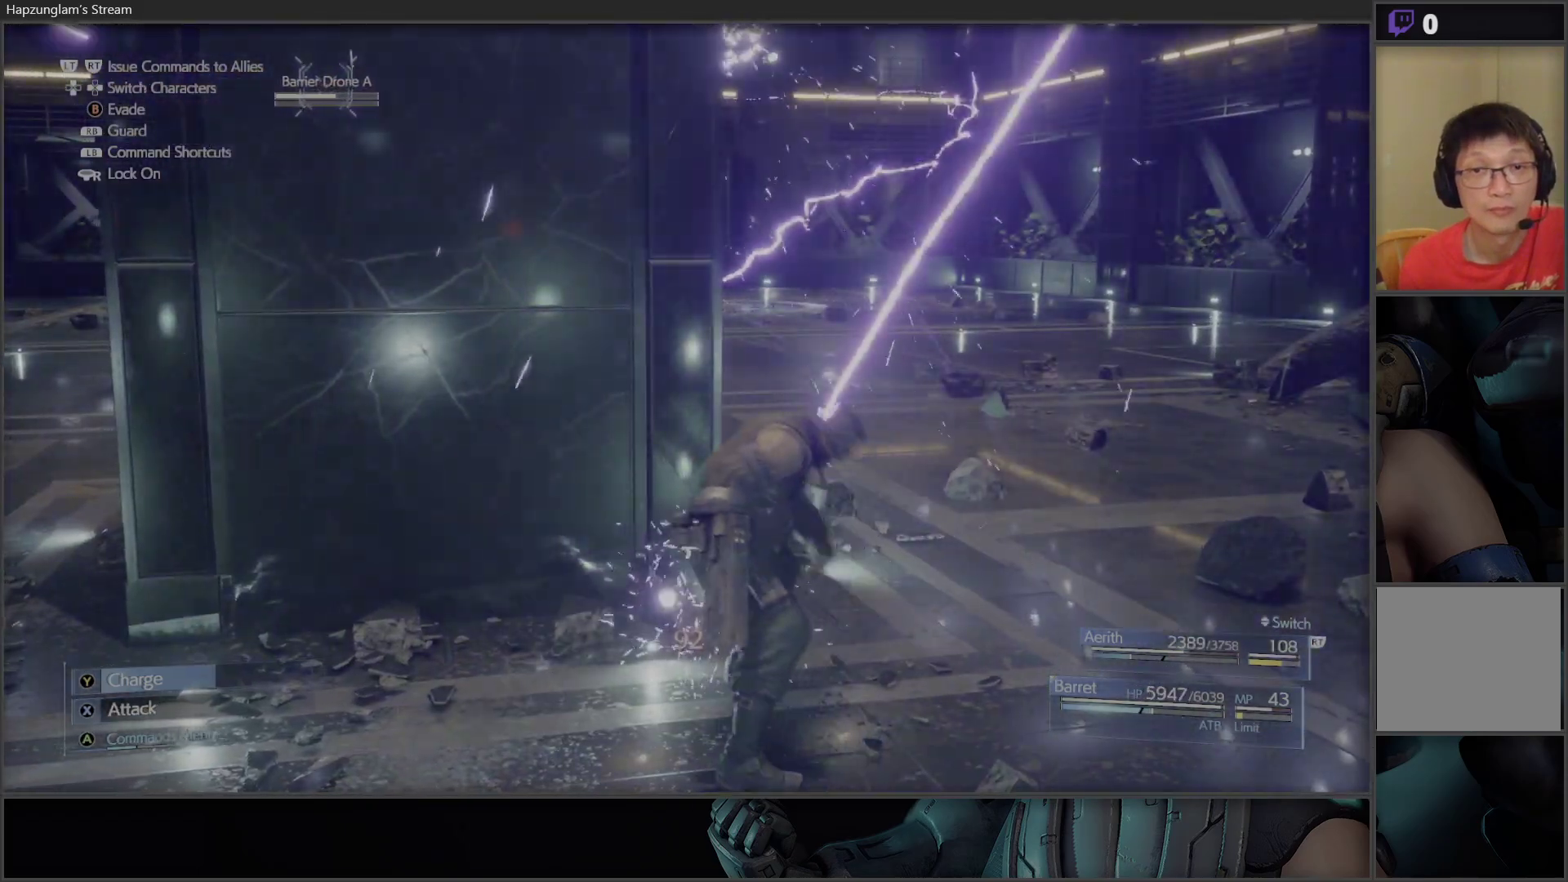
{"buttons": [], "left_stick": "right", "right_stick": "center", "events": [[500, "left_stick", "right"]]}
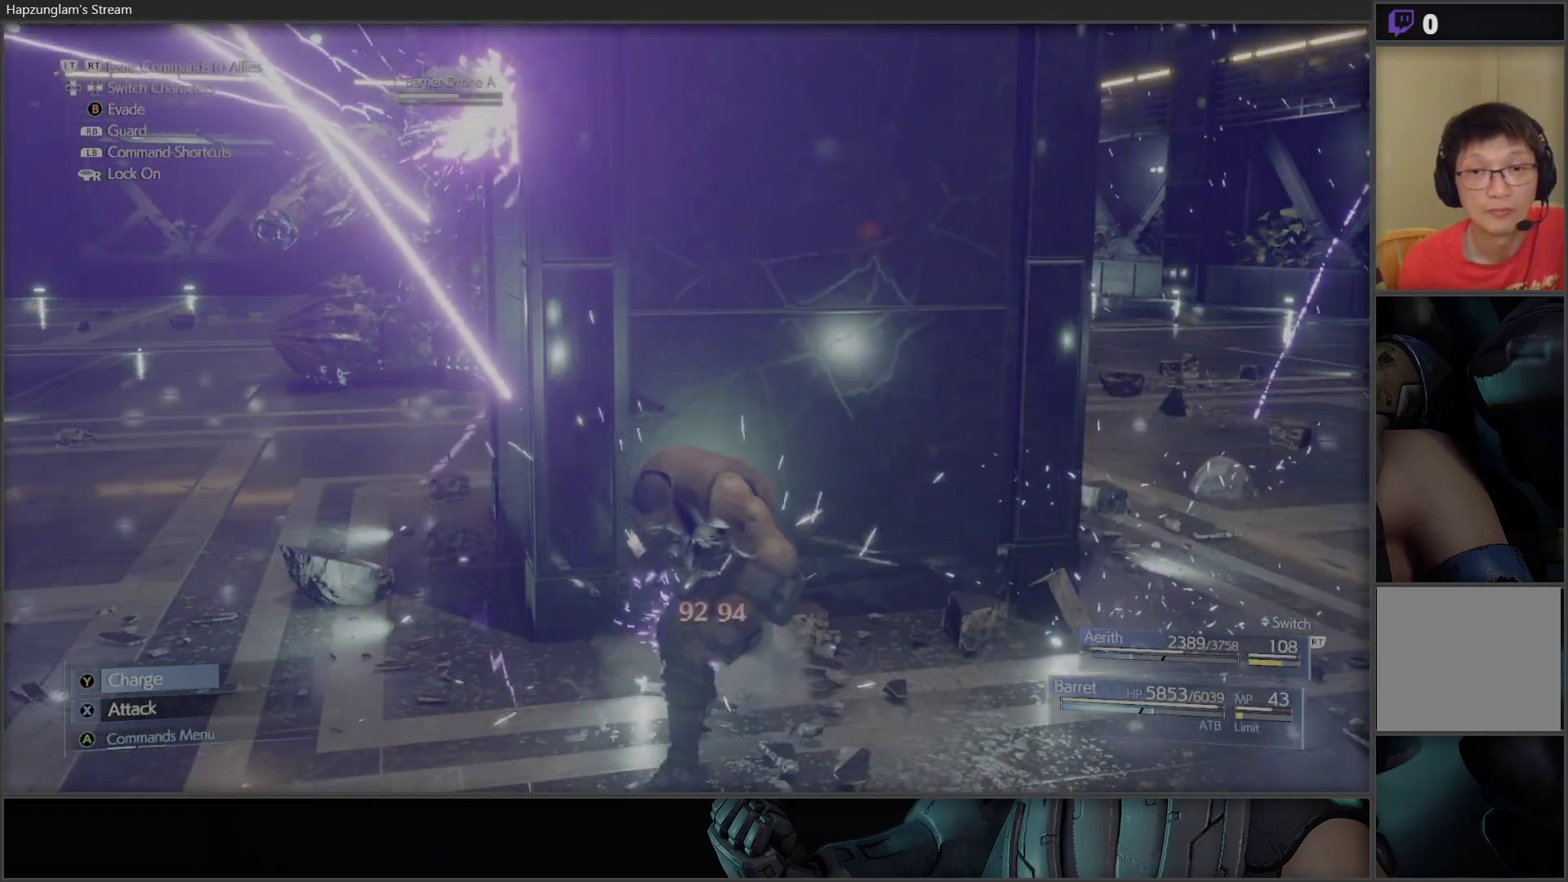
{"buttons": [], "left_stick": "down-right", "right_stick": "center", "events": [[250, "left_stick", "down-right"]]}
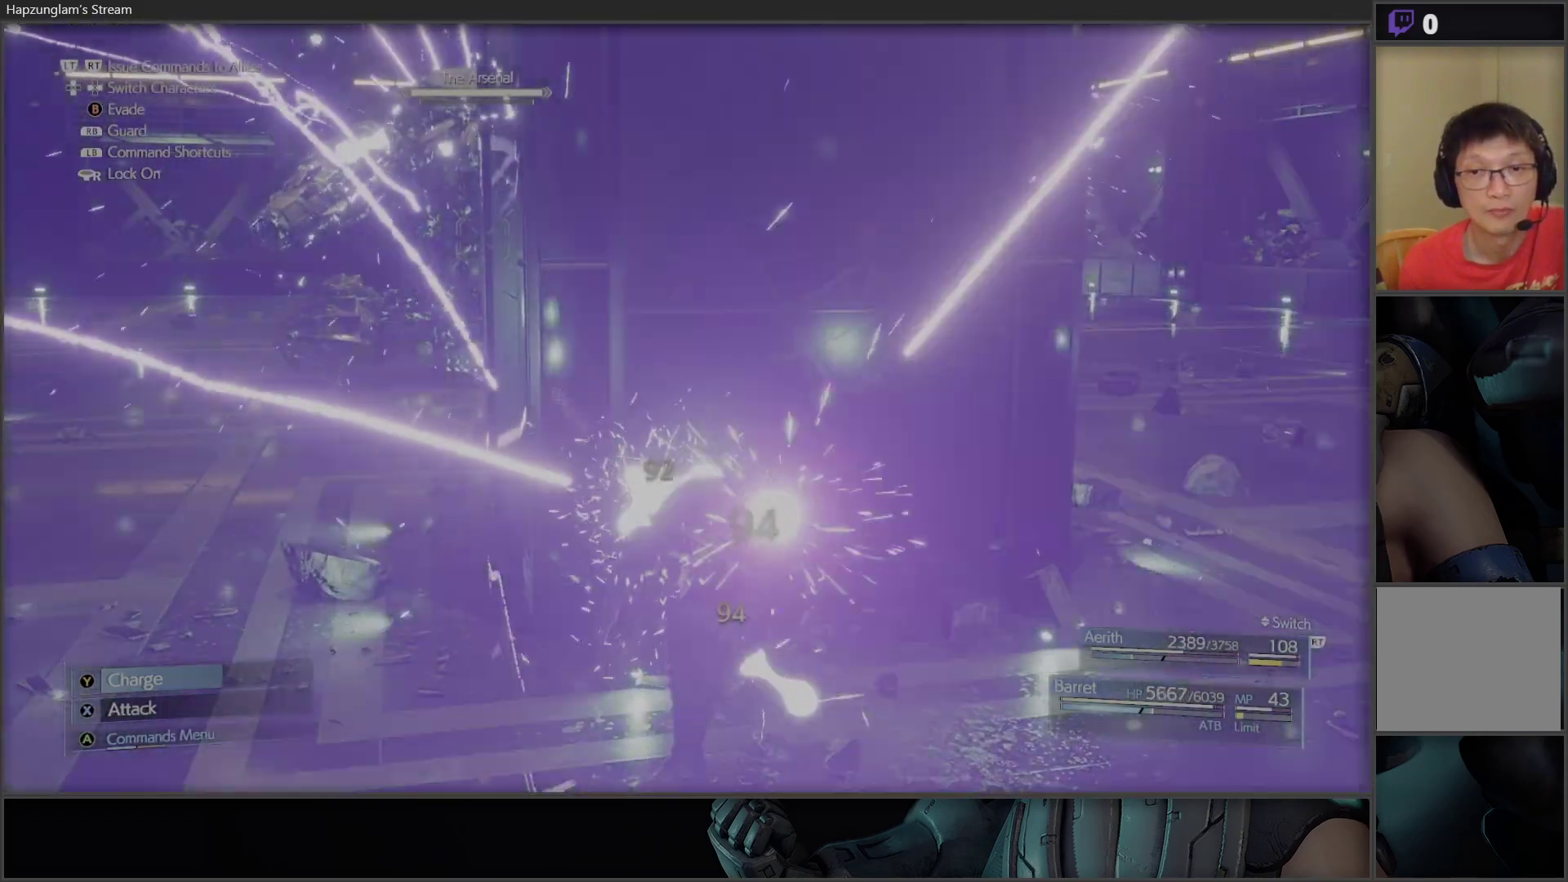
{"buttons": [], "left_stick": "down", "right_stick": "center", "events": [[133, "B", "down"], [150, "left_stick", "down"], [267, "B", "up"]]}